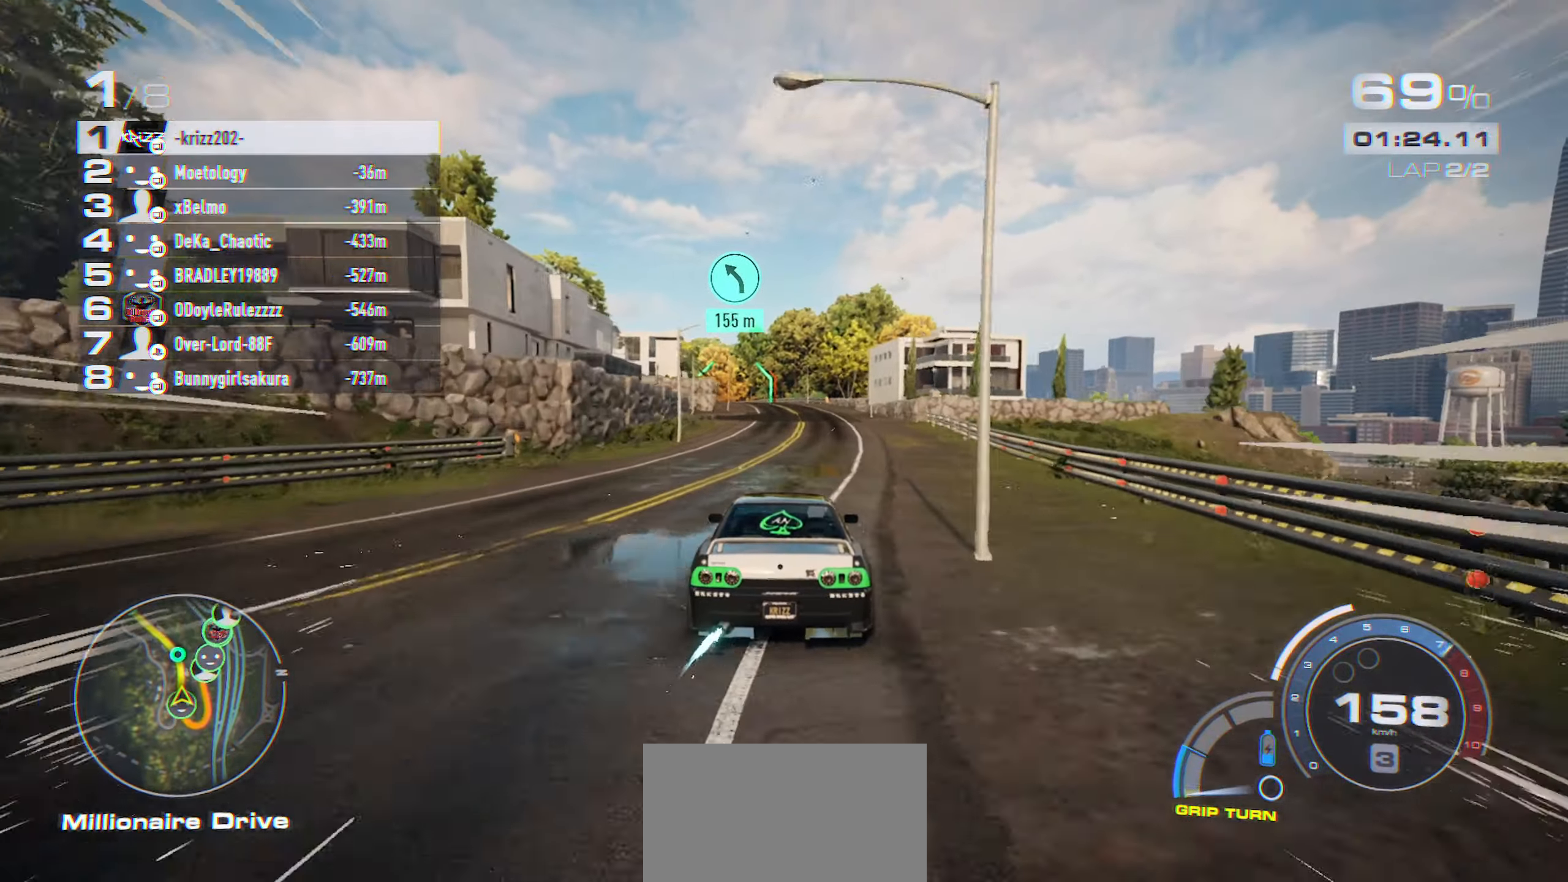
Gameplay with a controller (Xbox layout); each line is a JSON object with the inputs held at the frame after it. "events" lists button and stick changes between this image and that frame as [ms after this image, input, new state], when the widget could be followed in between. Not read: DPAD_DOWN DPAD_LEFT DPAD_RIGHT DPAD_UP R3 right_stick.
{"buttons": ["A", "R2"], "left_stick": "center", "events": [[350, "left_stick", "left"], [433, "left_stick", "center"]]}
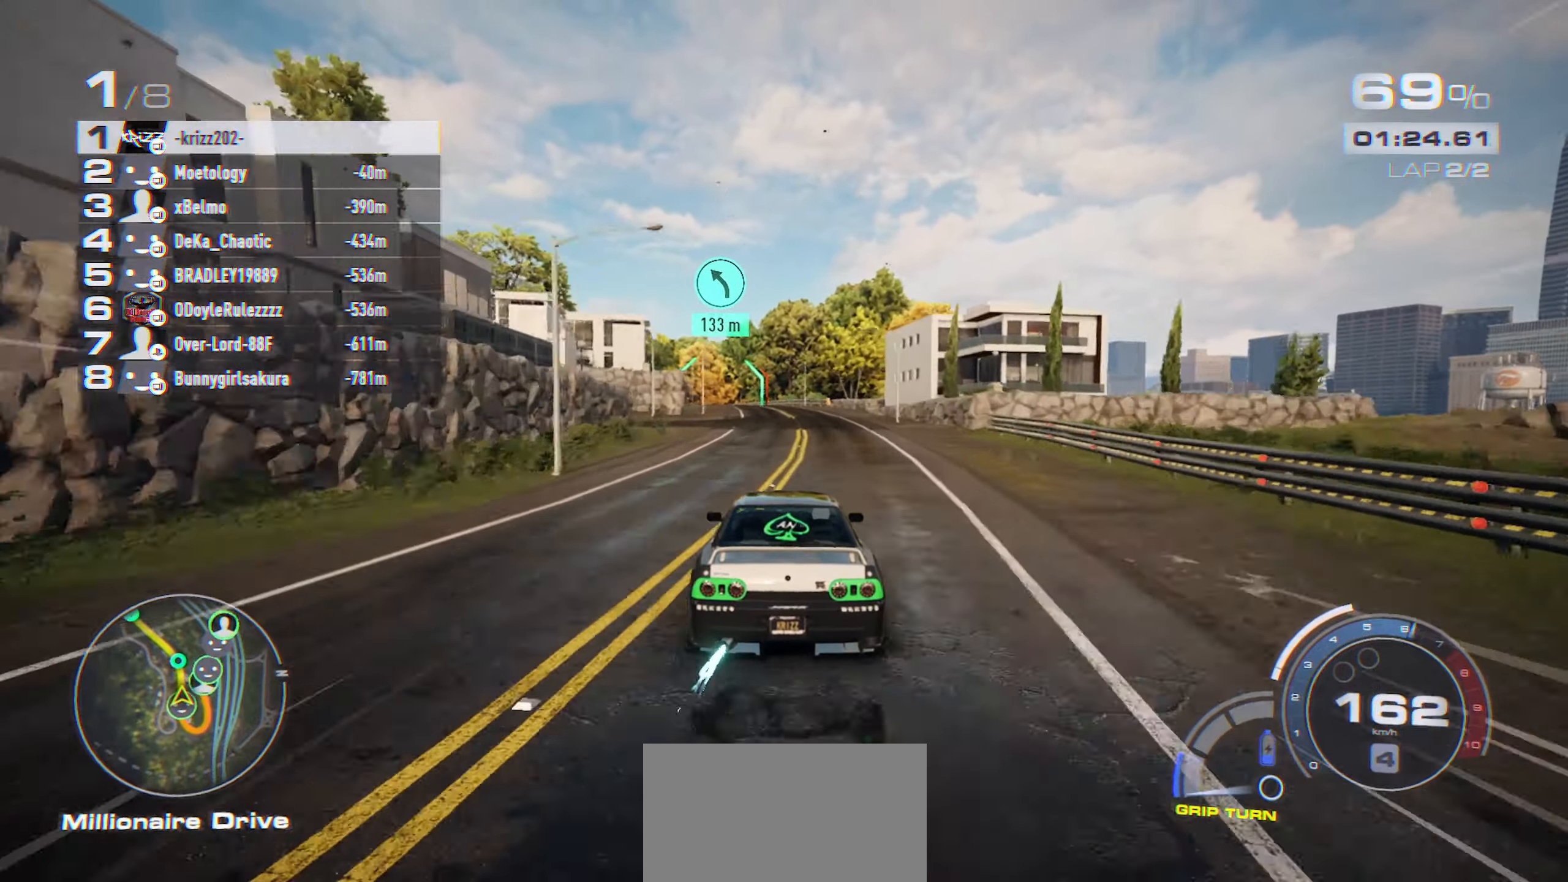
{"buttons": ["A", "R2"], "left_stick": "left", "events": [[450, "left_stick", "left"]]}
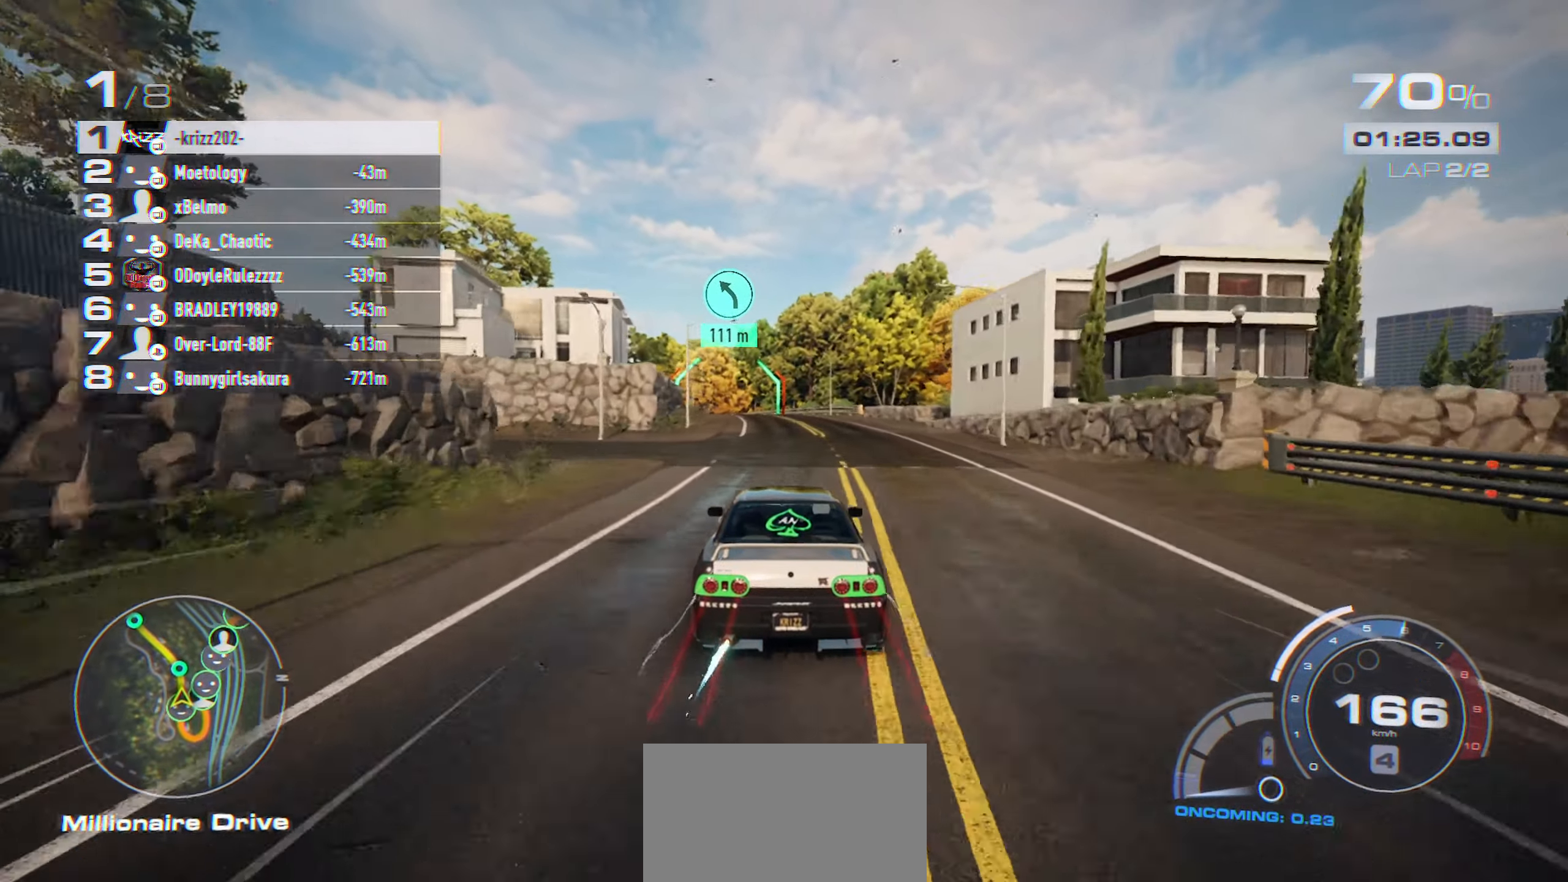
{"buttons": ["A", "R2"], "left_stick": "center", "events": [[66, "left_stick", "center"], [400, "left_stick", "left"], [500, "left_stick", "center"]]}
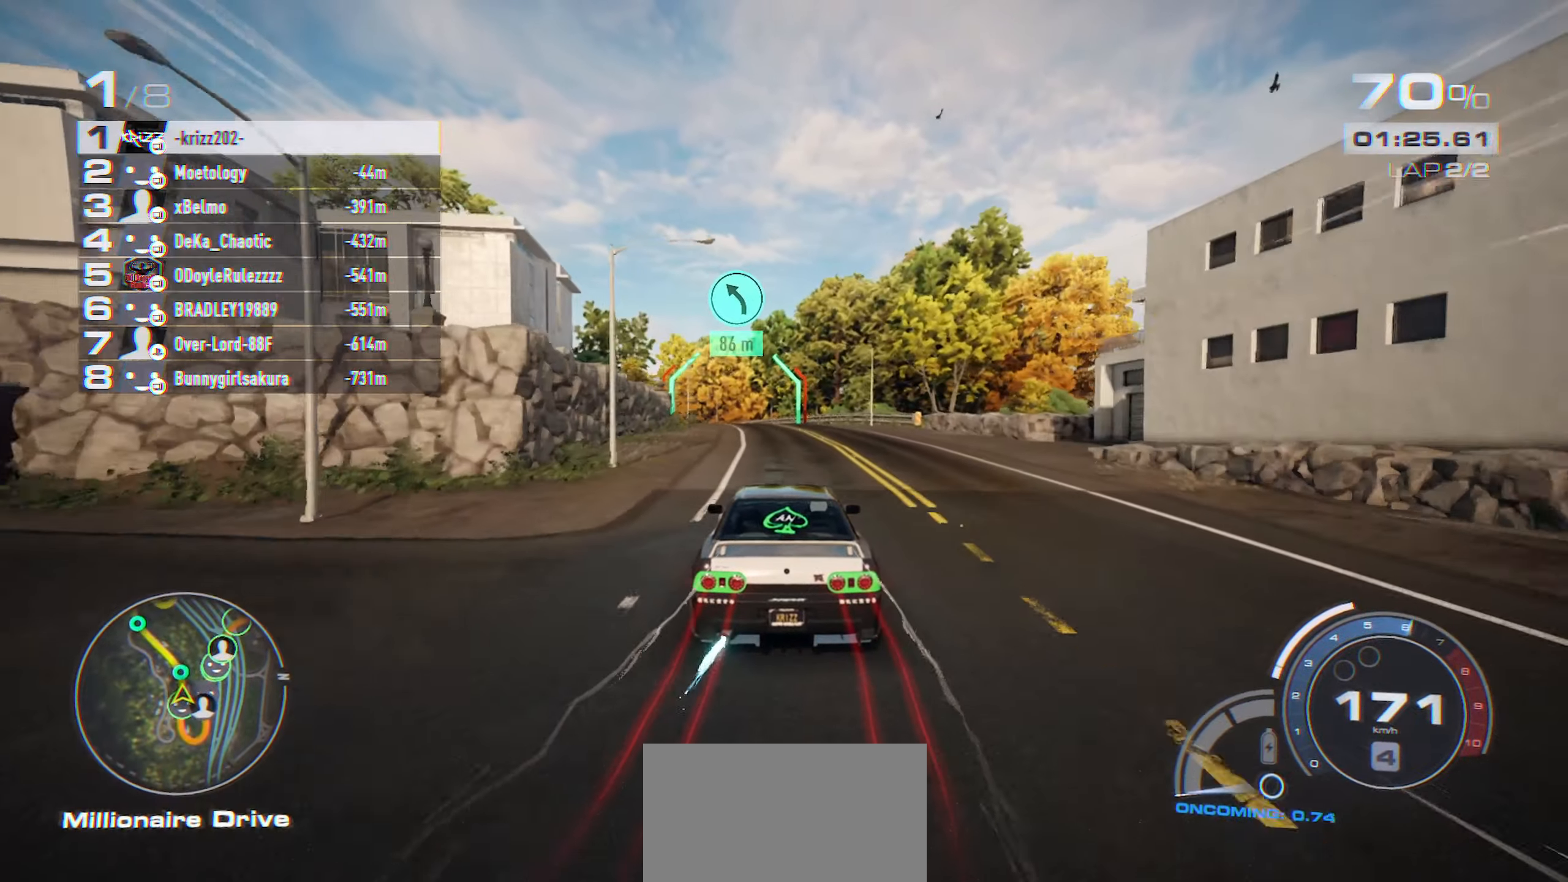
{"buttons": ["A", "R2"], "left_stick": "left", "events": [[150, "left_stick", "left"], [283, "left_stick", "center"], [416, "left_stick", "left"]]}
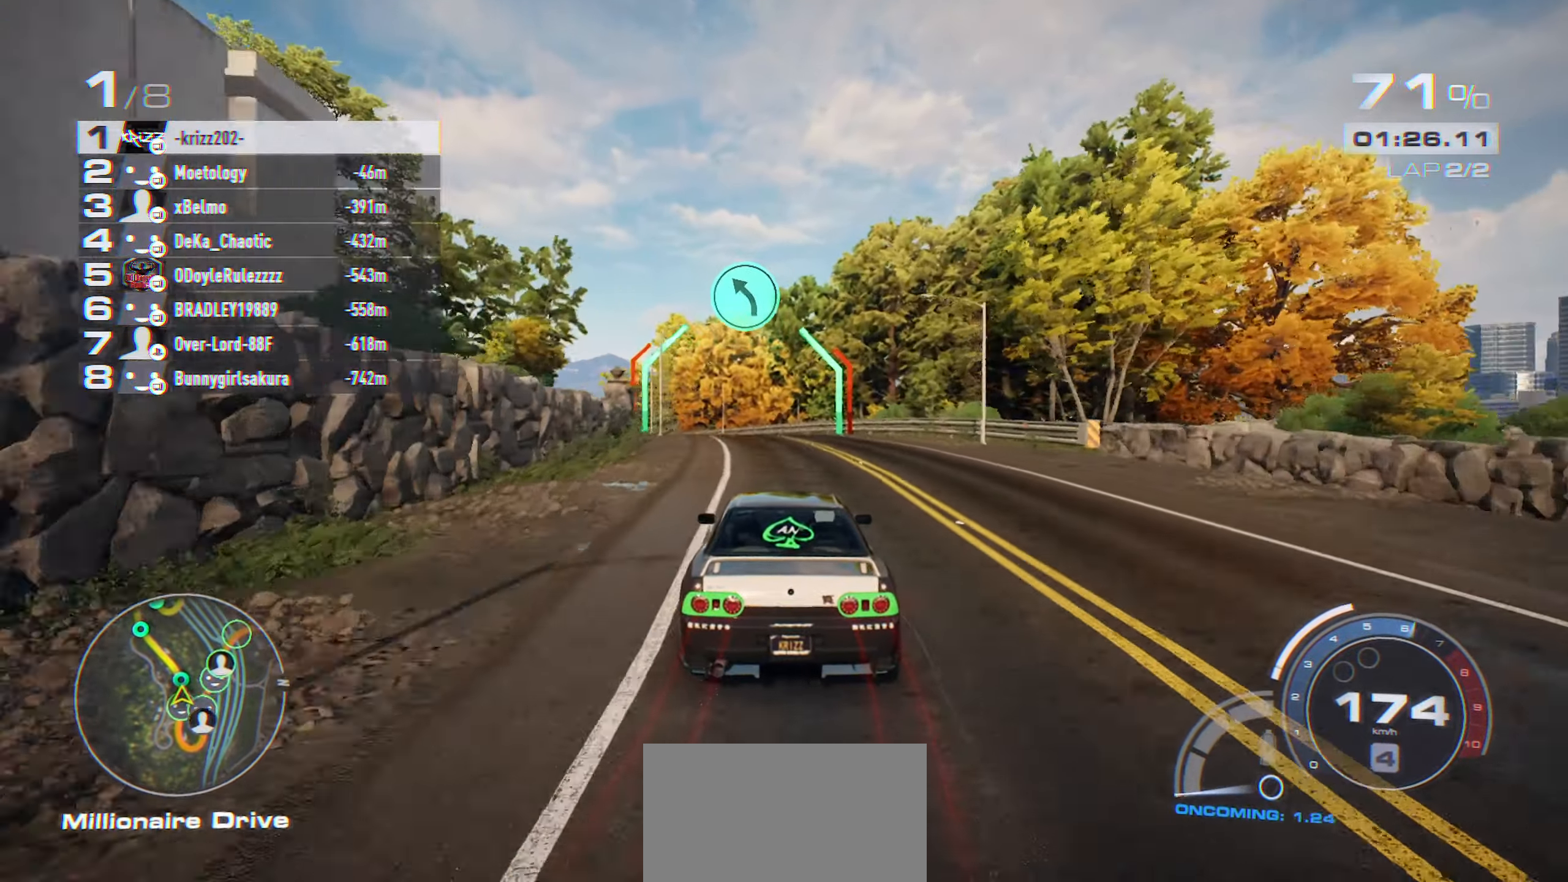
{"buttons": ["A", "R2"], "left_stick": "center", "events": [[83, "left_stick", "center"], [166, "left_stick", "left"], [466, "left_stick", "center"]]}
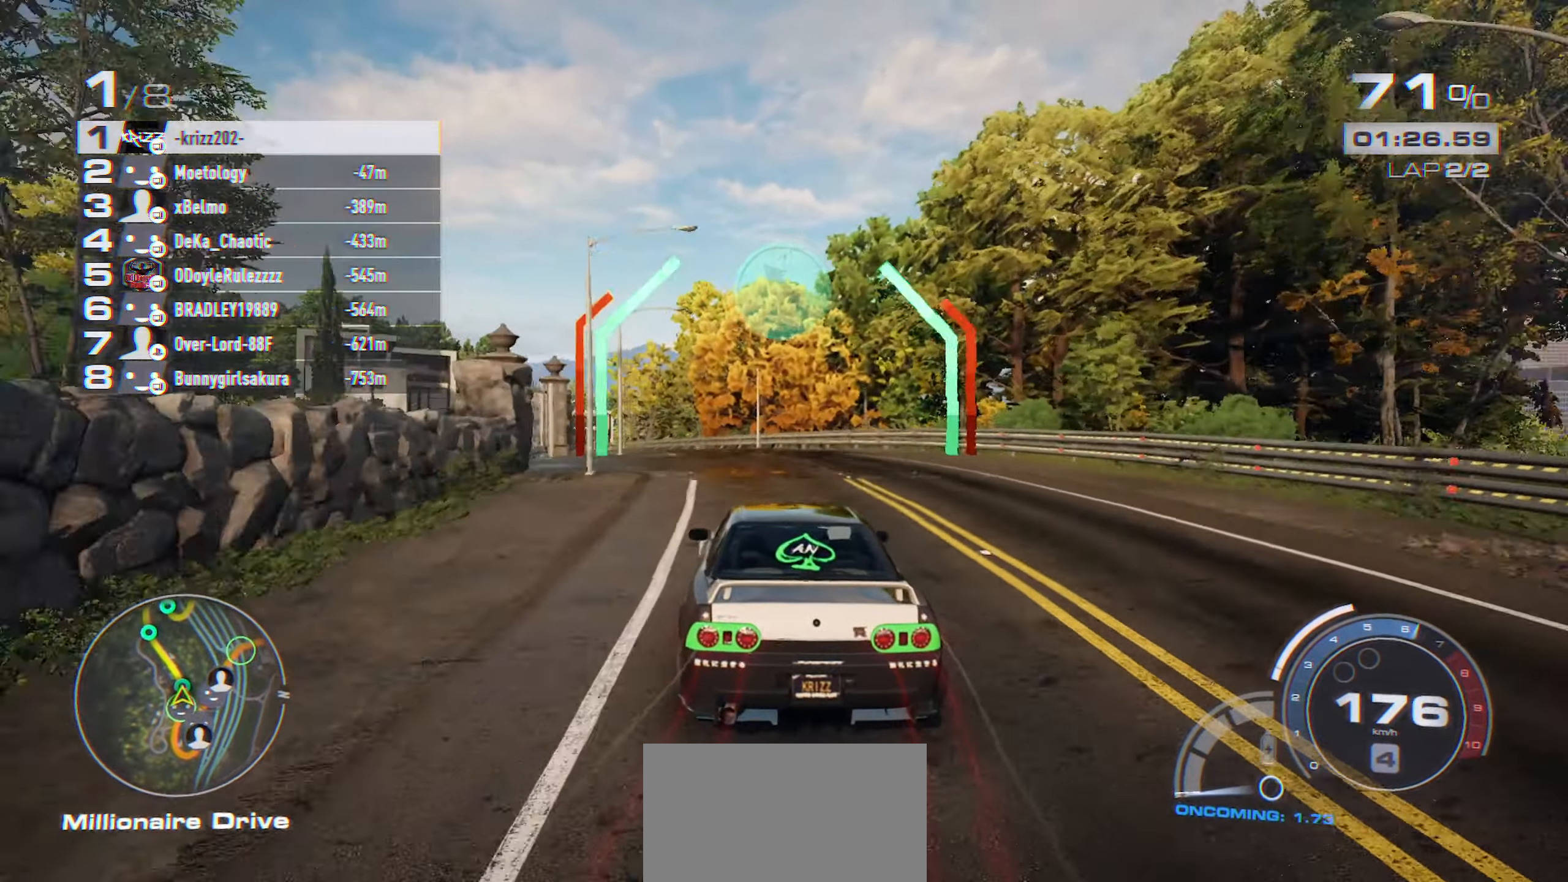
{"buttons": ["R2"], "left_stick": "left", "events": [[33, "left_stick", "left"], [316, "left_stick", "center"], [333, "A", "up"], [383, "left_stick", "left"]]}
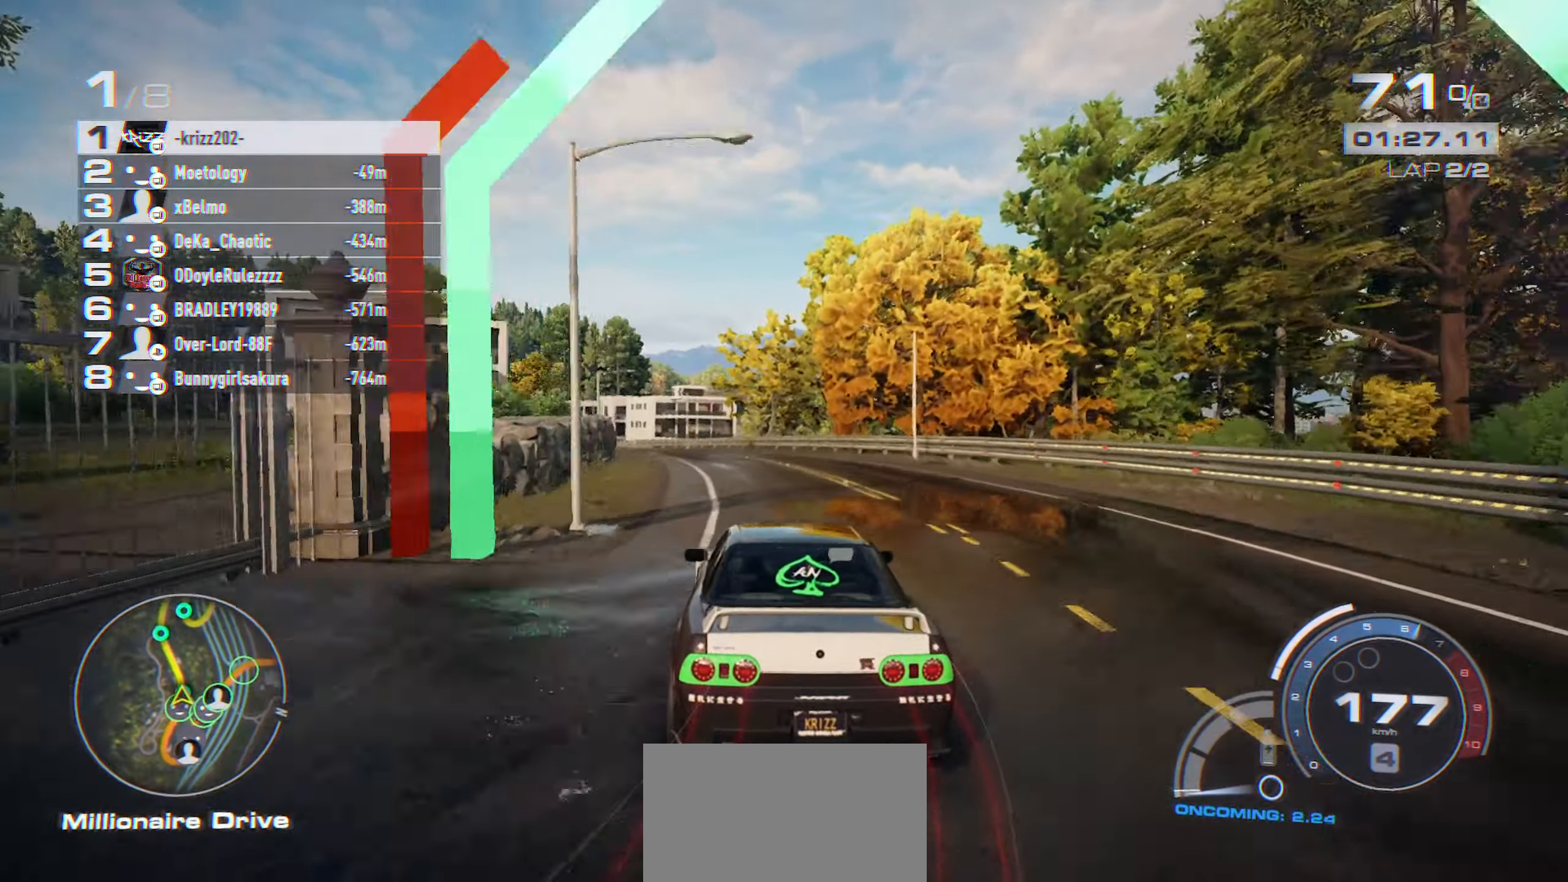
{"buttons": ["R2"], "left_stick": "left", "events": [[16, "left_stick", "center"], [133, "left_stick", "left"]]}
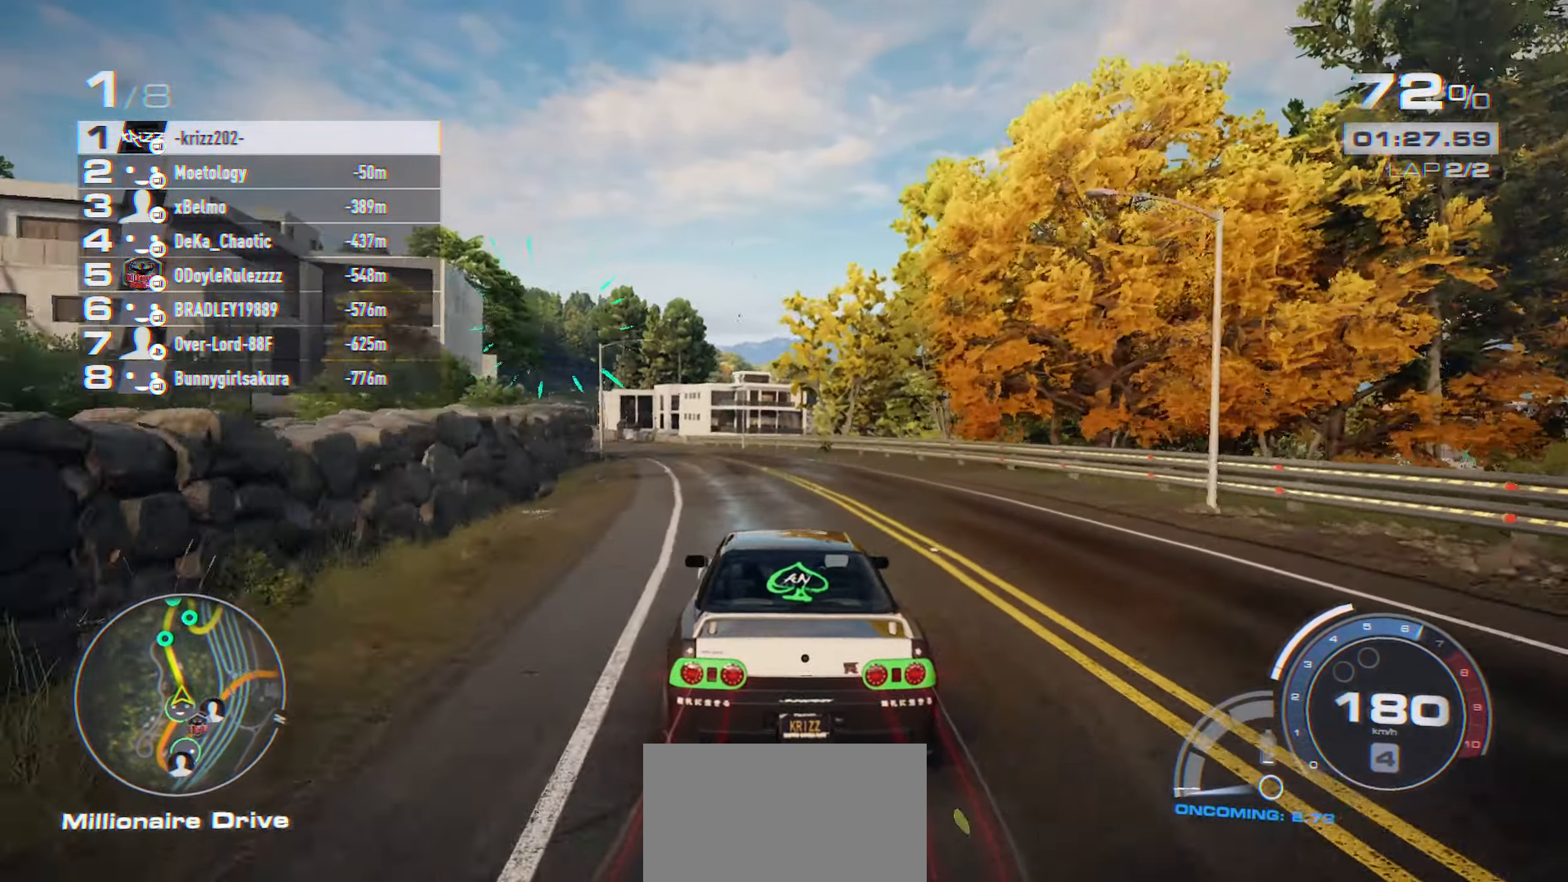
{"buttons": ["R2"], "left_stick": "left", "events": []}
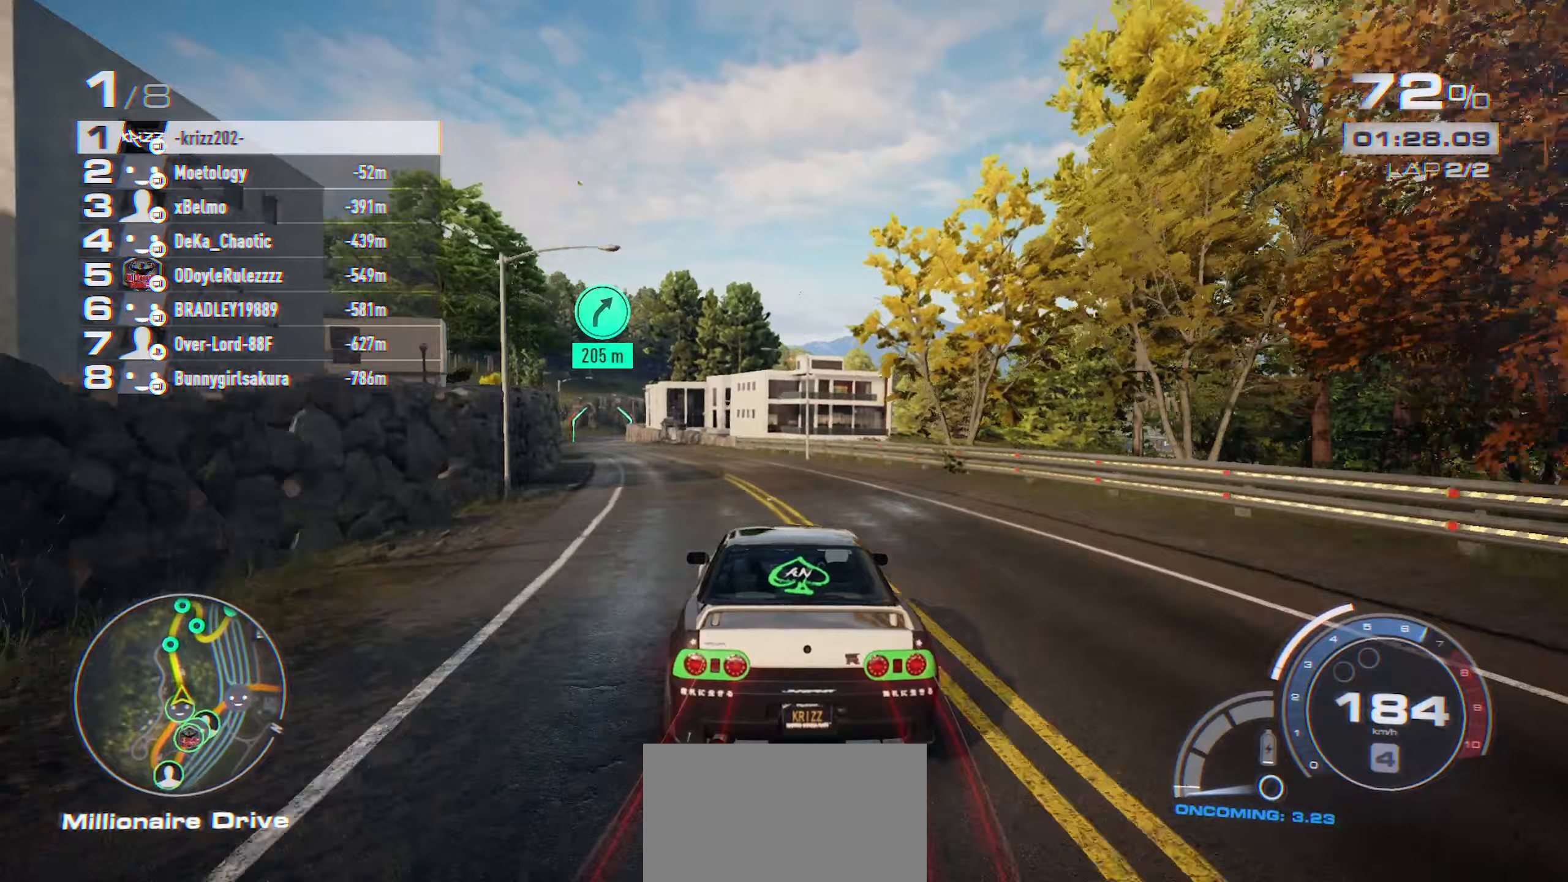
{"buttons": ["R2"], "left_stick": "left", "events": []}
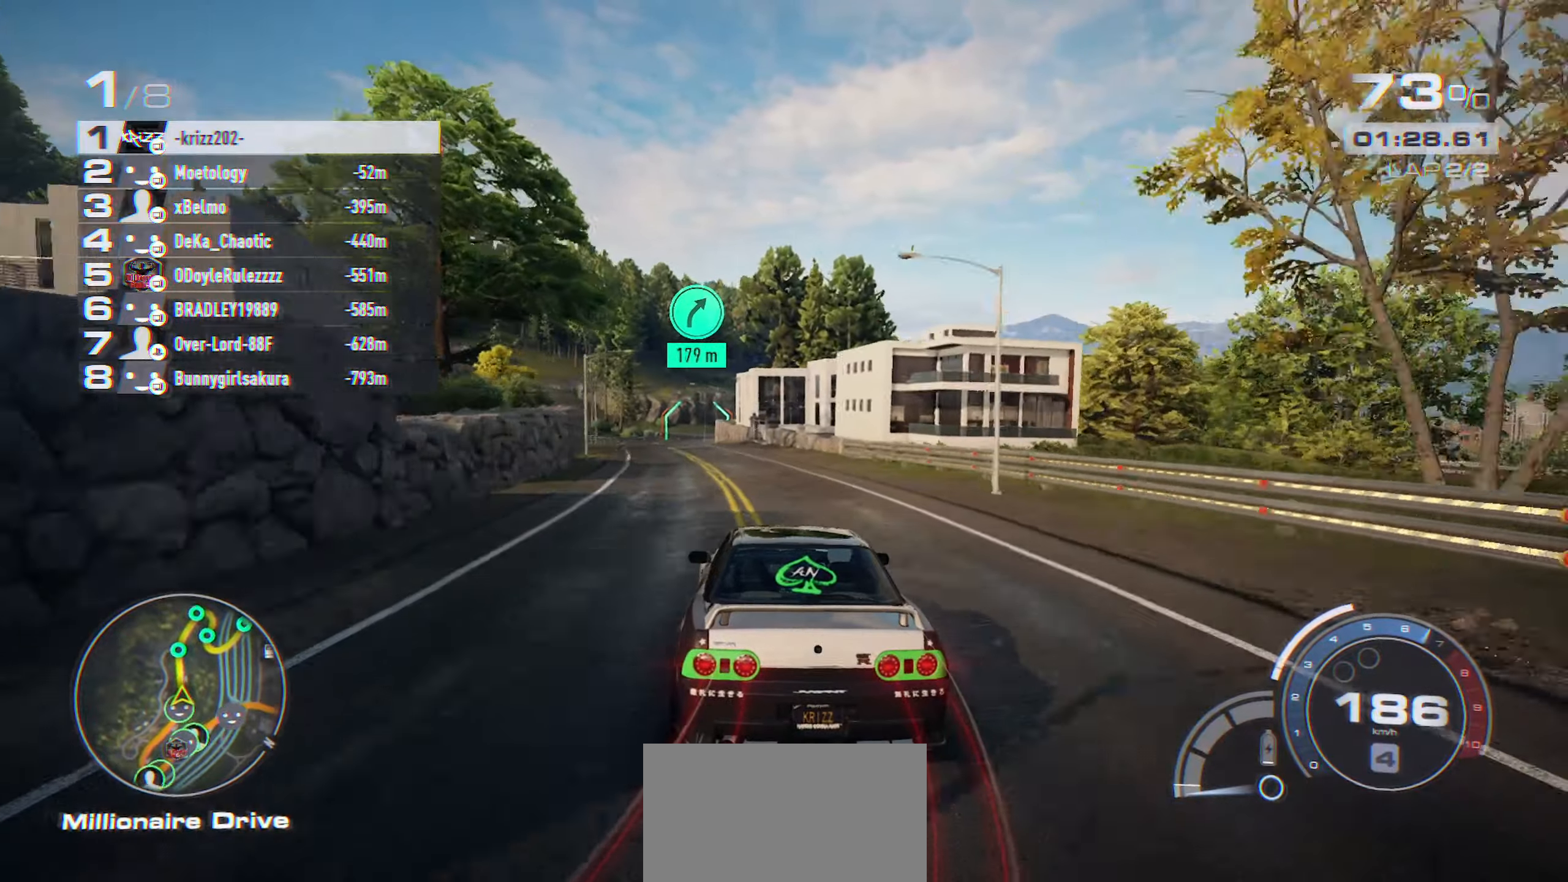
{"buttons": ["R2"], "left_stick": "left", "events": []}
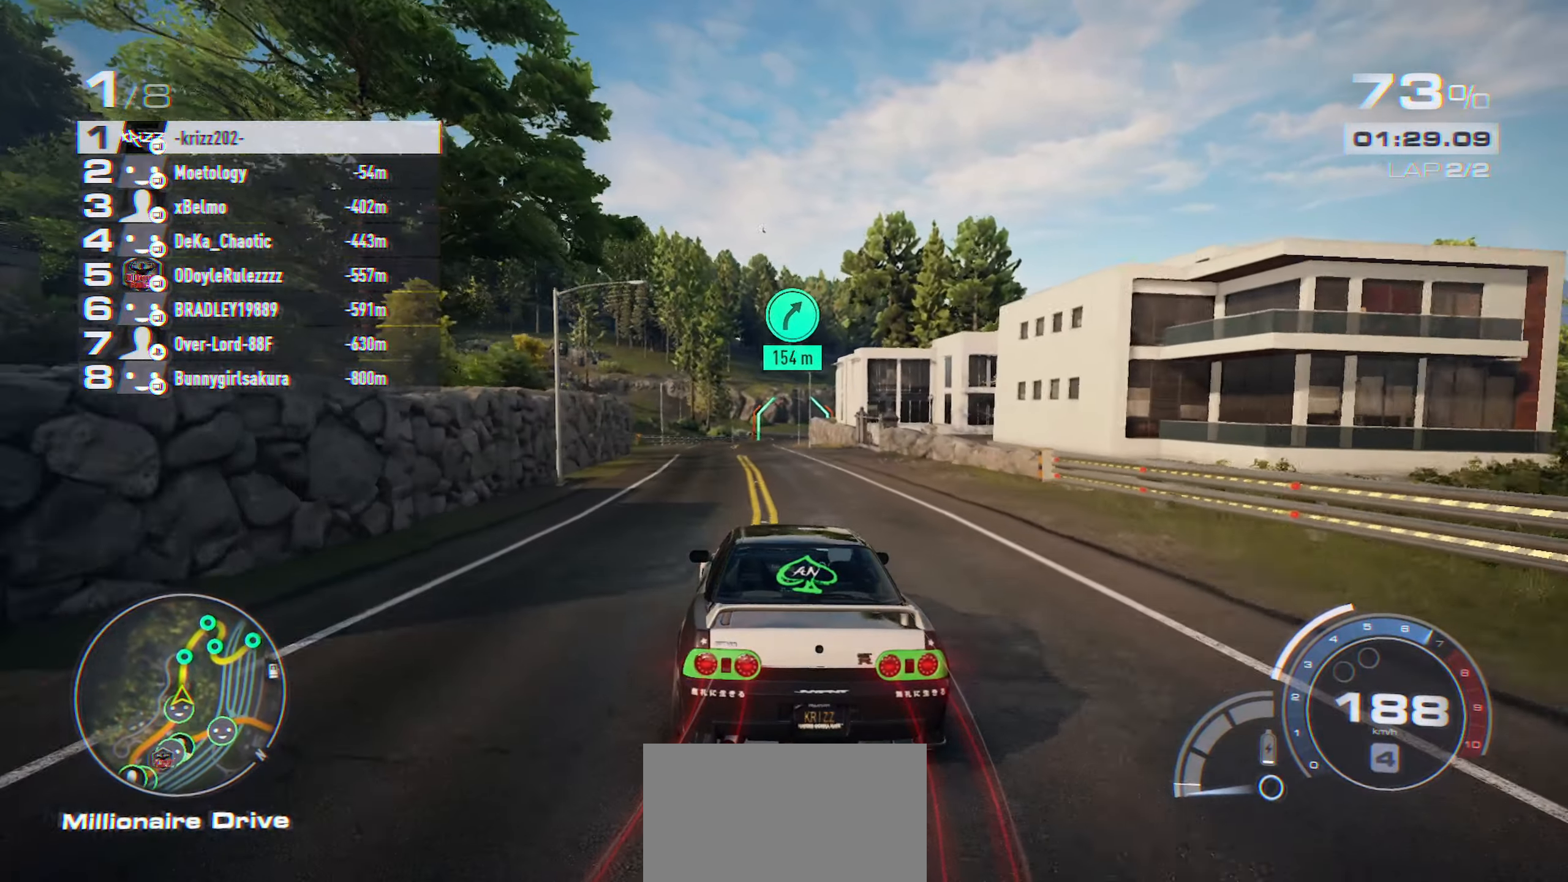
{"buttons": ["R2"], "left_stick": "center", "events": [[50, "left_stick", "center"]]}
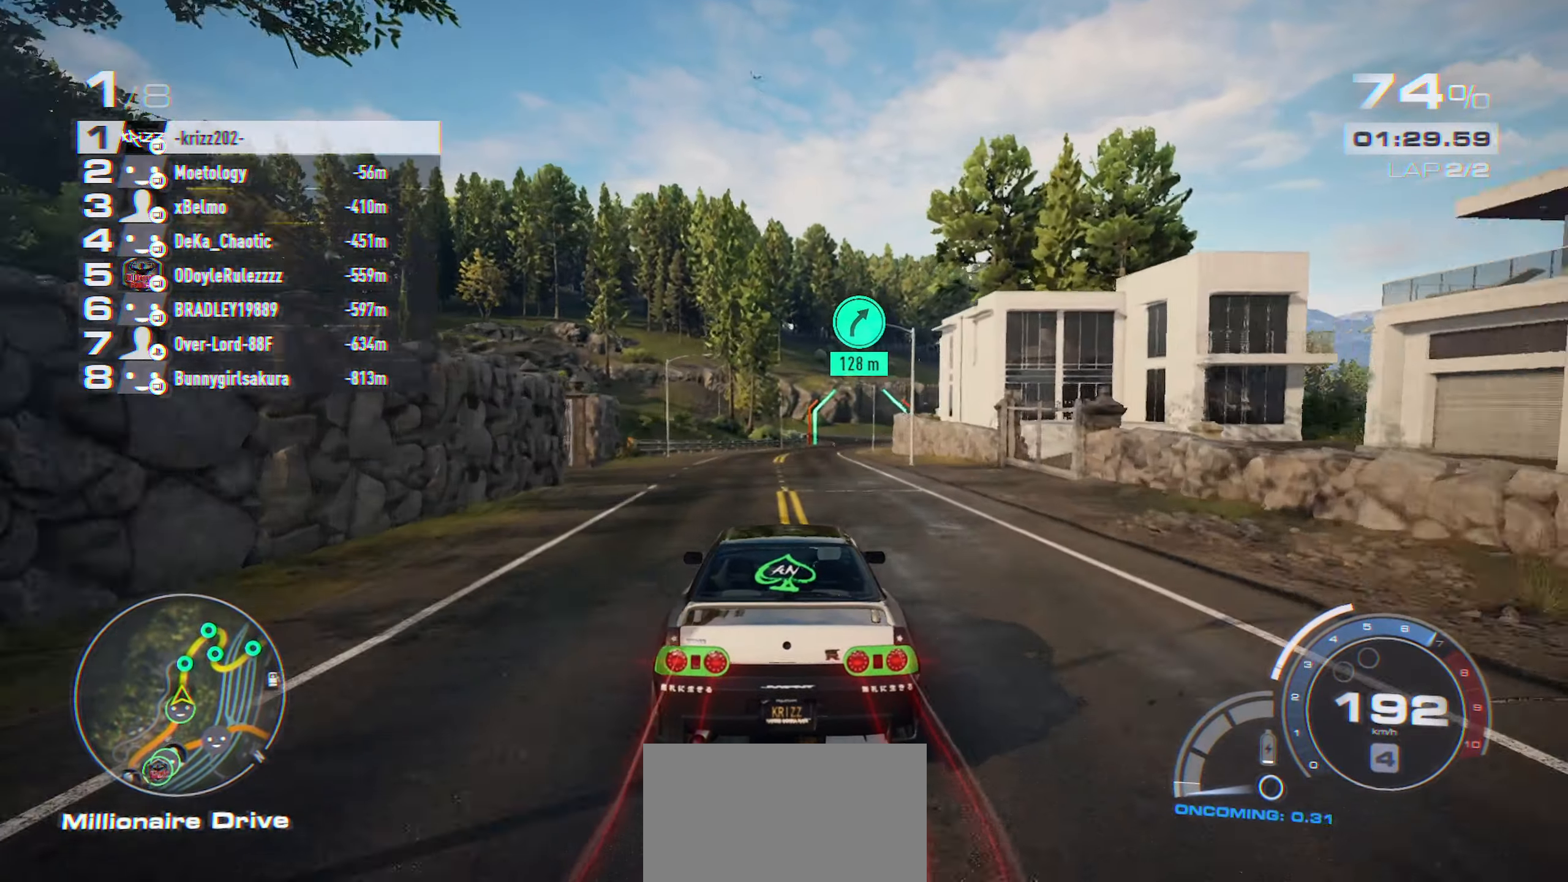
{"buttons": ["R2"], "left_stick": "center", "events": []}
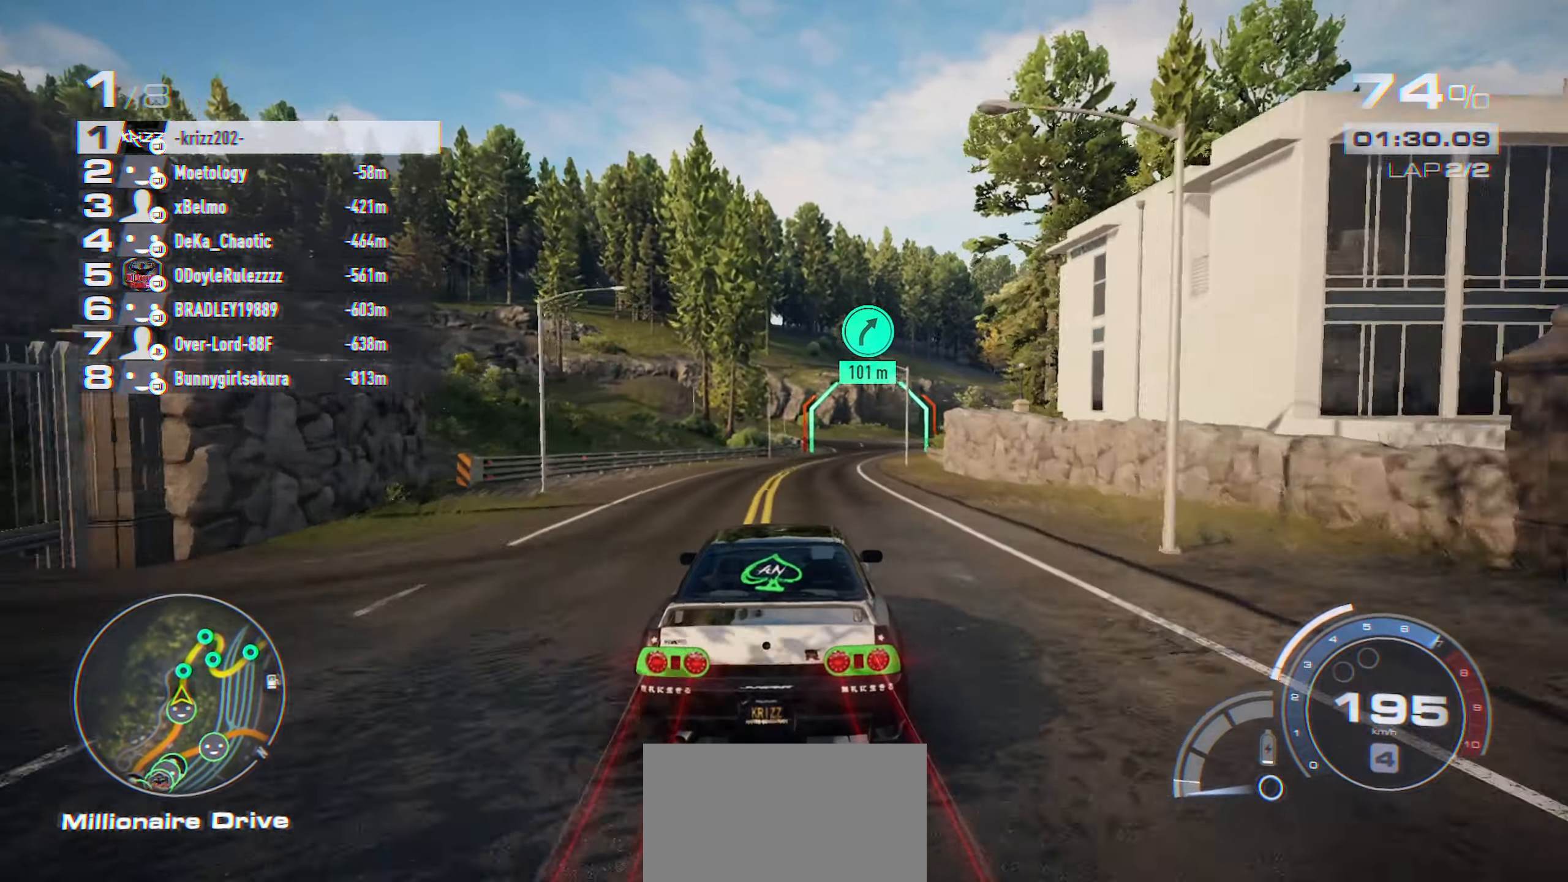
{"buttons": ["R2"], "left_stick": "center", "events": []}
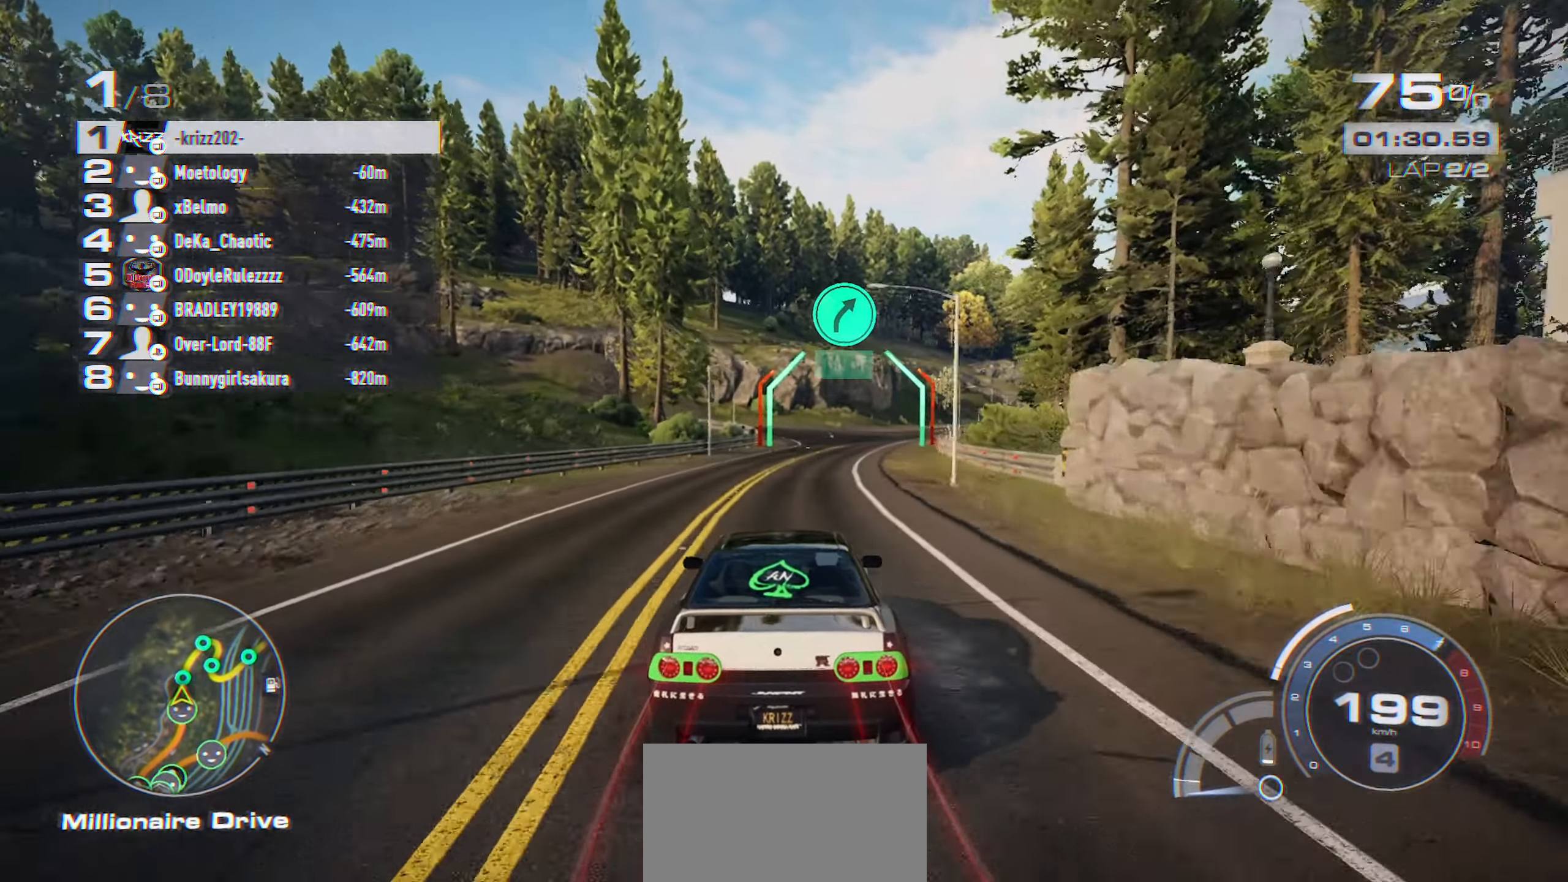
{"buttons": ["R2"], "left_stick": "center", "events": [[17, "left_stick", "right"], [367, "left_stick", "center"]]}
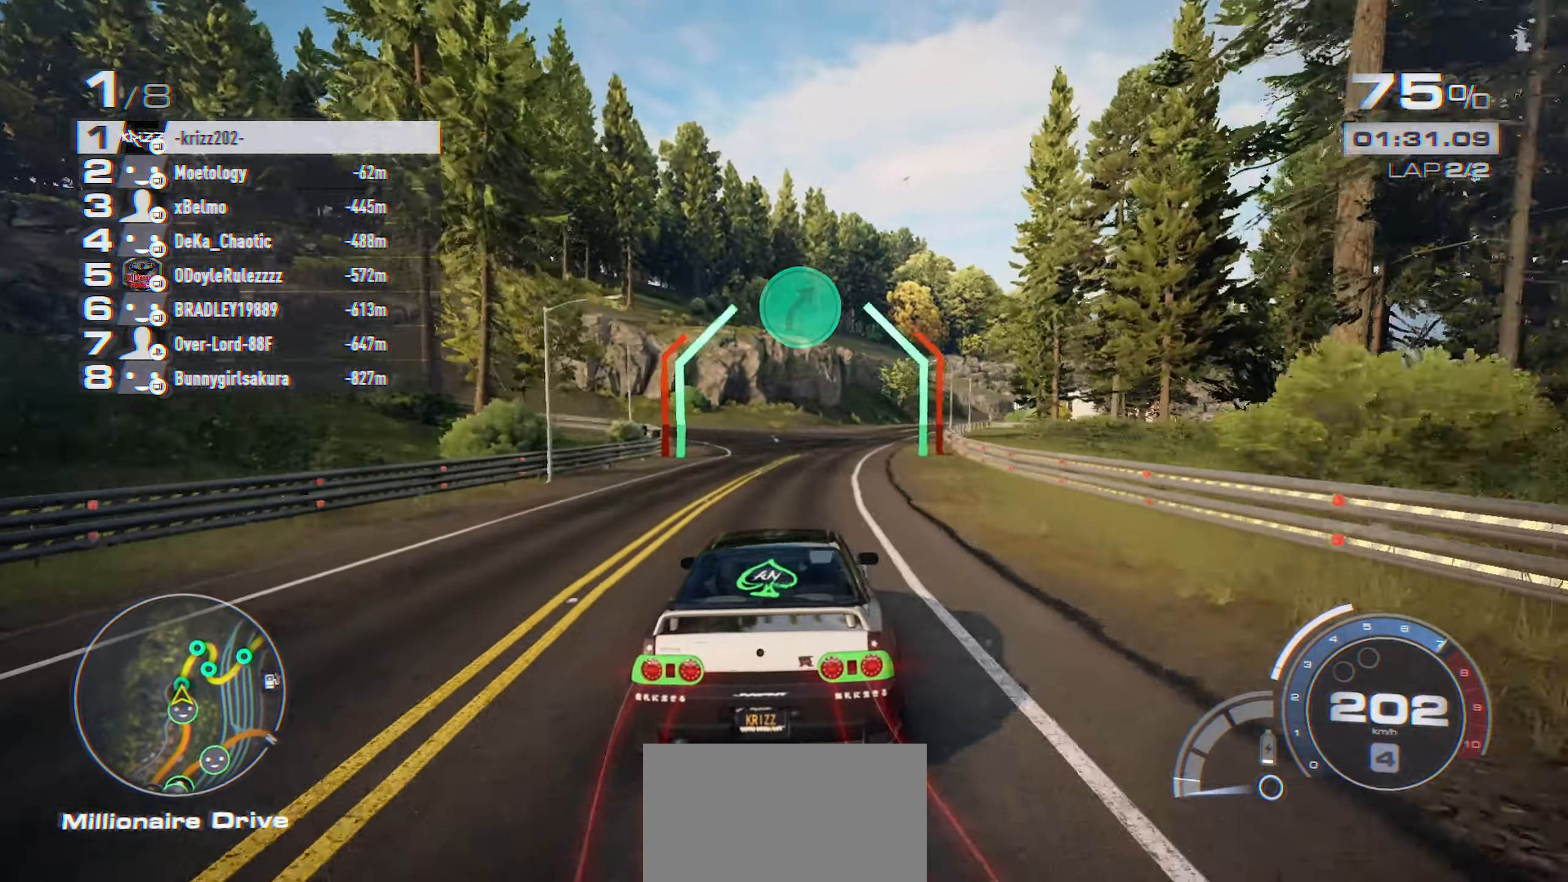
{"buttons": ["R2"], "left_stick": "right", "events": [[467, "left_stick", "right"]]}
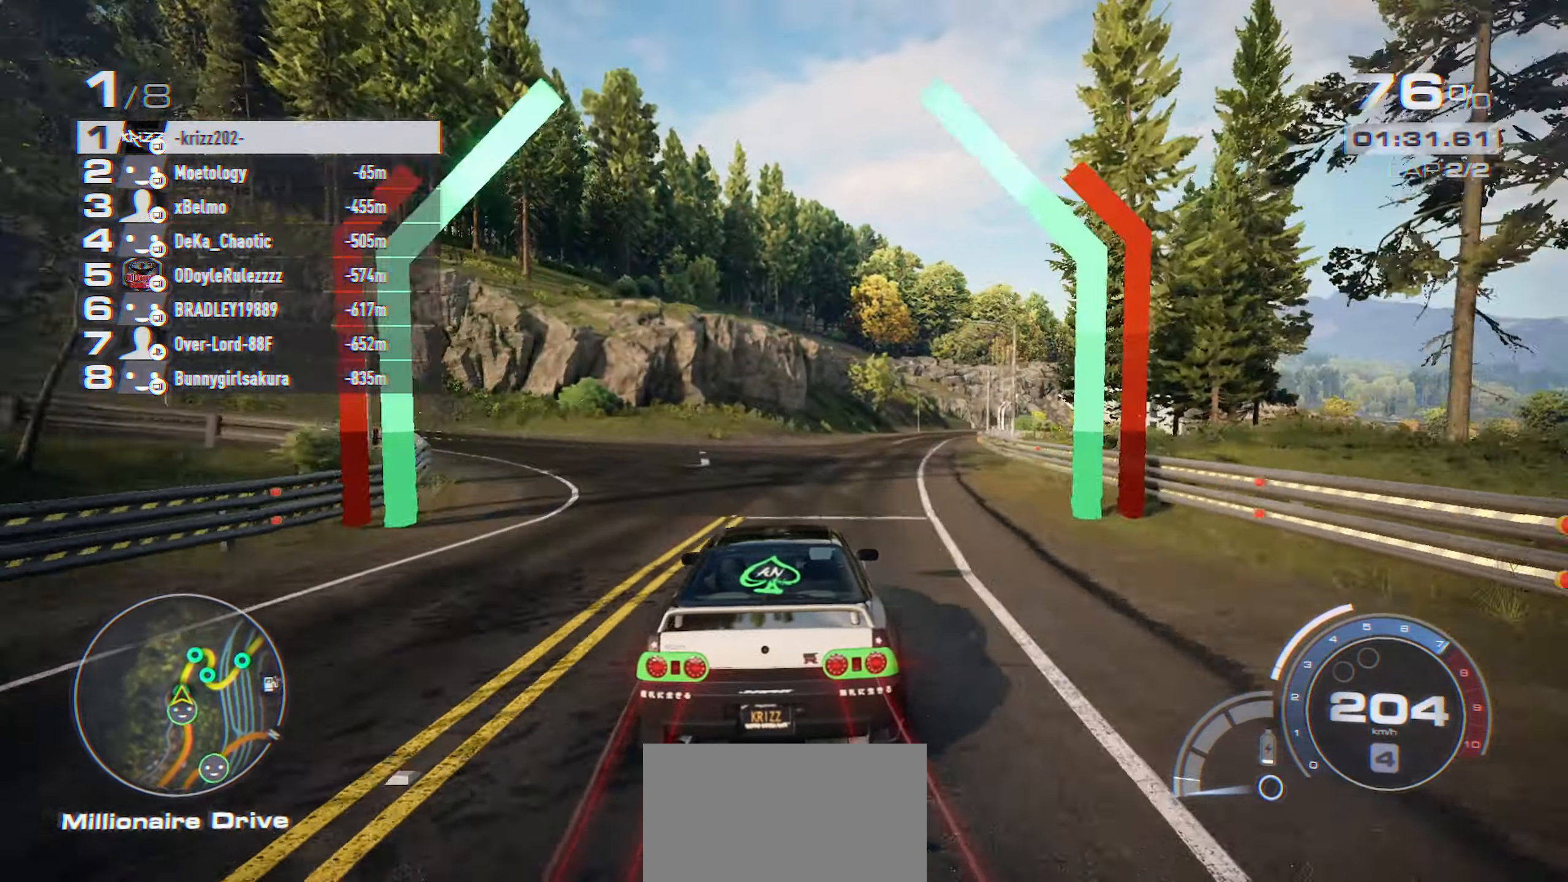
{"buttons": ["R2"], "left_stick": "right", "events": []}
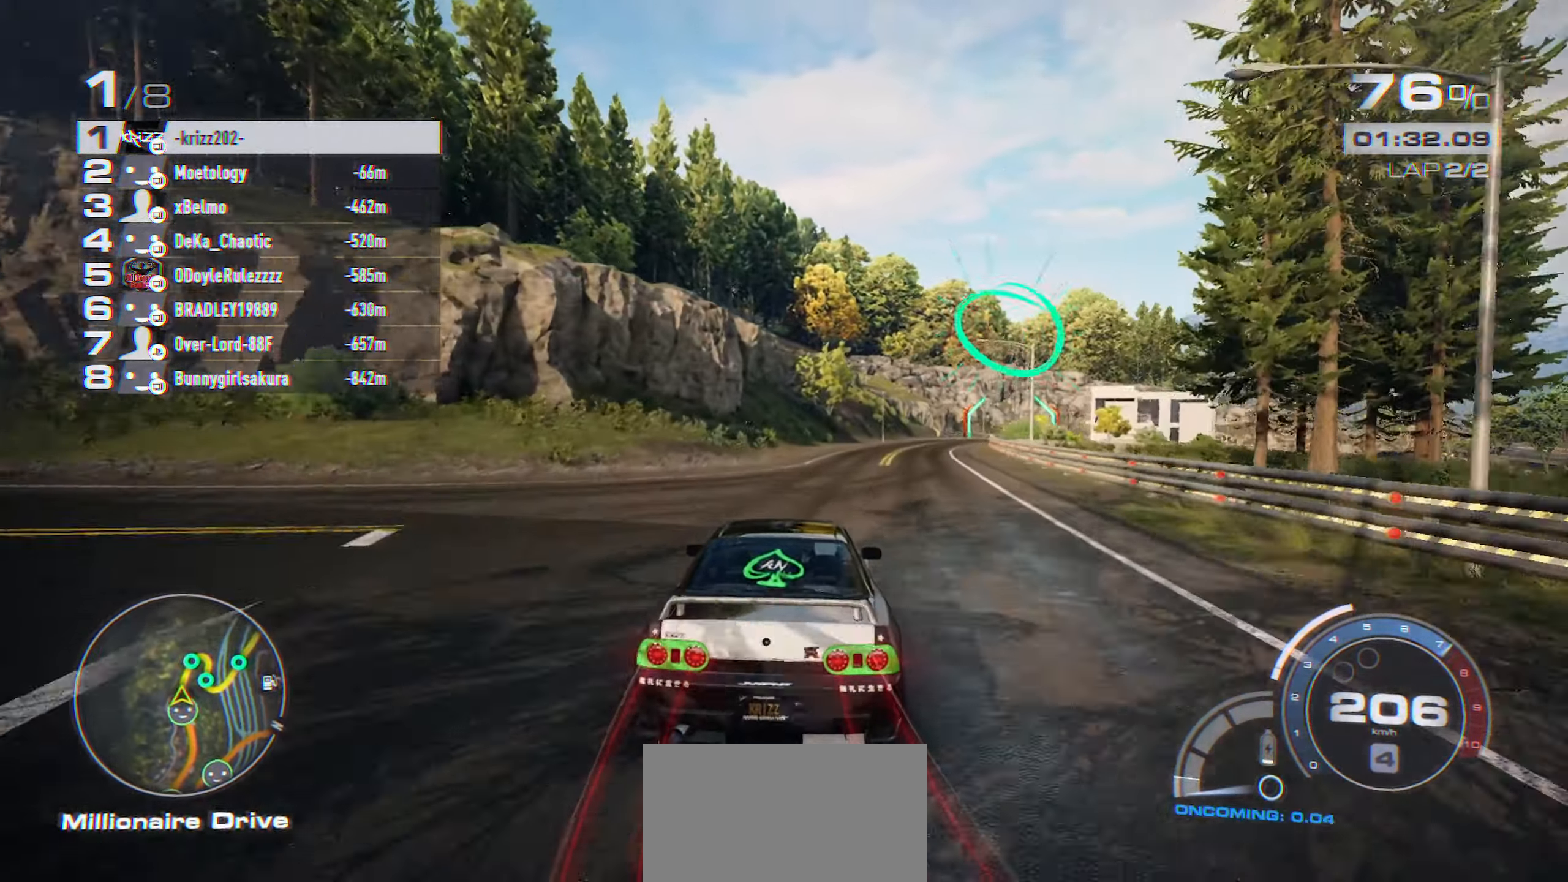
{"buttons": ["R2"], "left_stick": "right", "events": []}
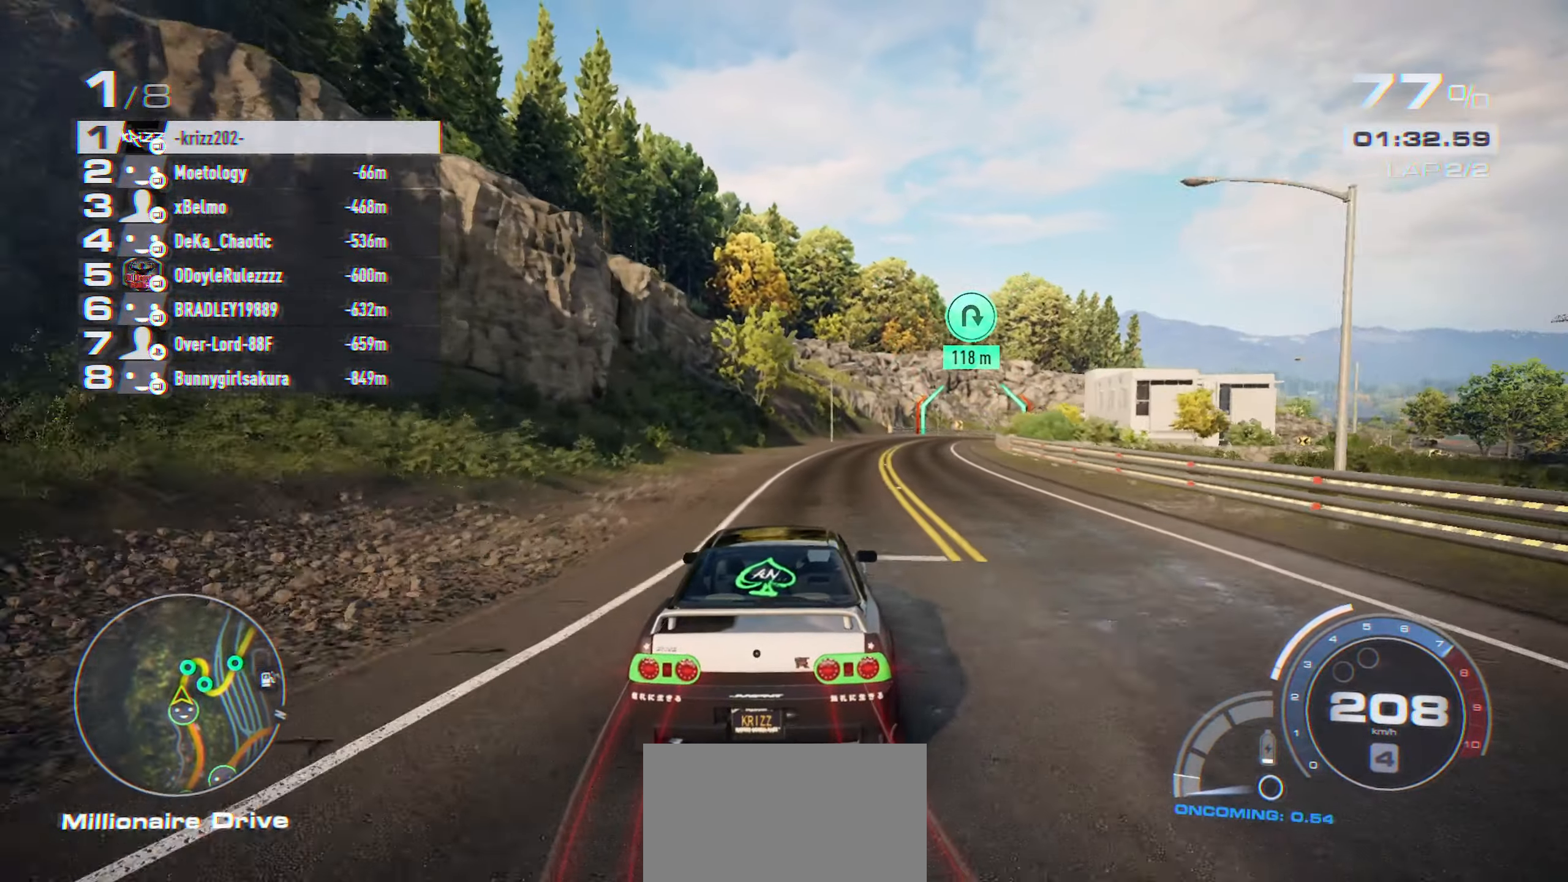
{"buttons": ["R2"], "left_stick": "up-right", "events": [[467, "left_stick", "up-right"]]}
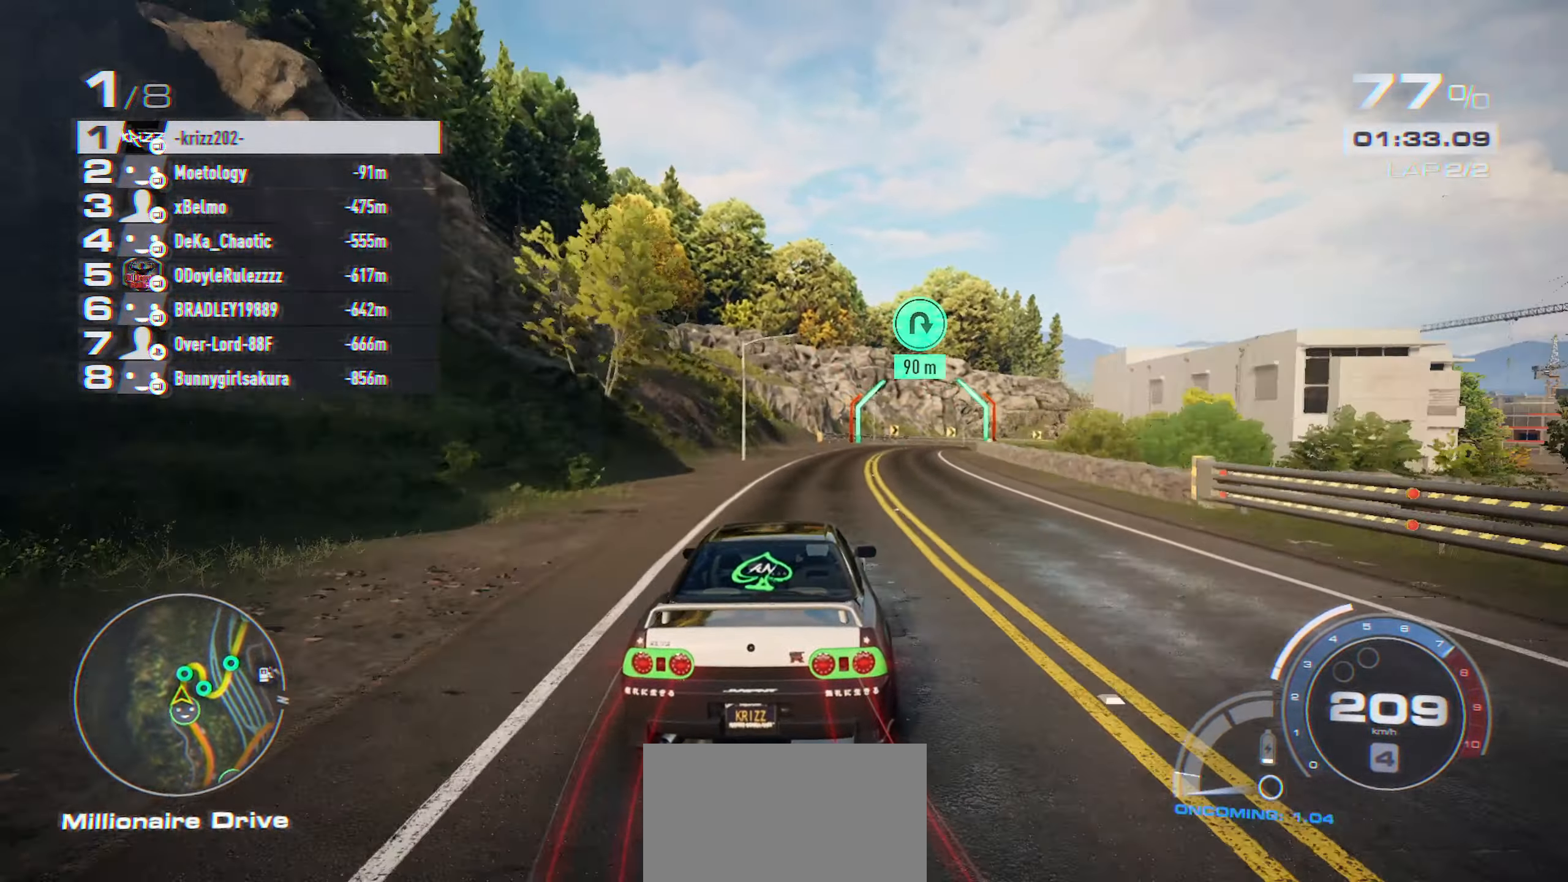
{"buttons": ["R2"], "left_stick": "right", "events": [[300, "left_stick", "right"]]}
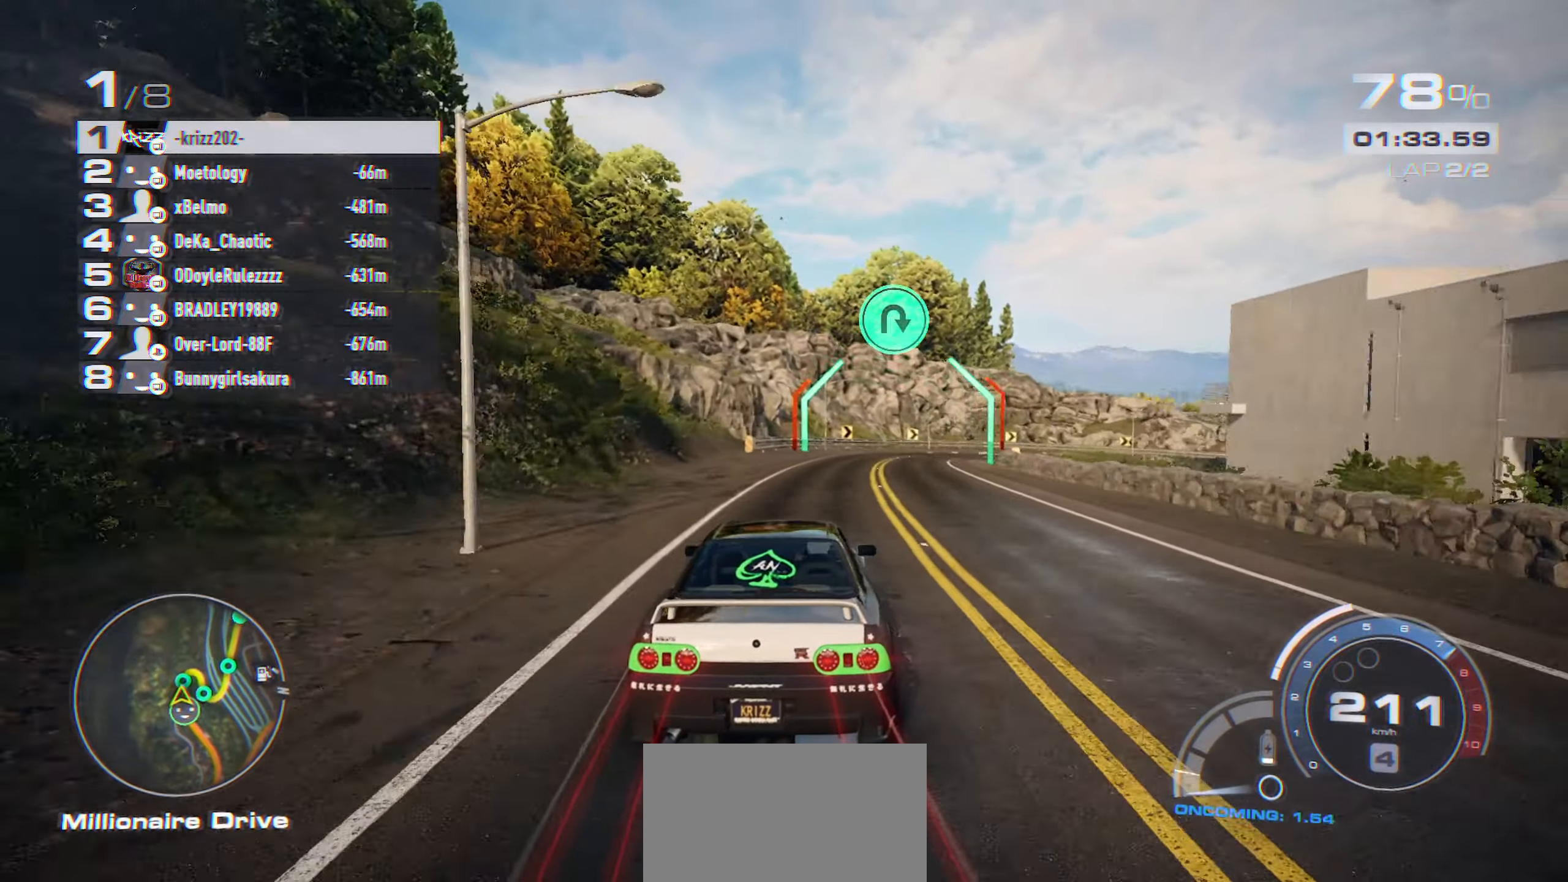
{"buttons": ["L2"], "left_stick": "up-right", "events": [[334, "R2", "up"], [417, "L2", "down"], [417, "left_stick", "up-right"]]}
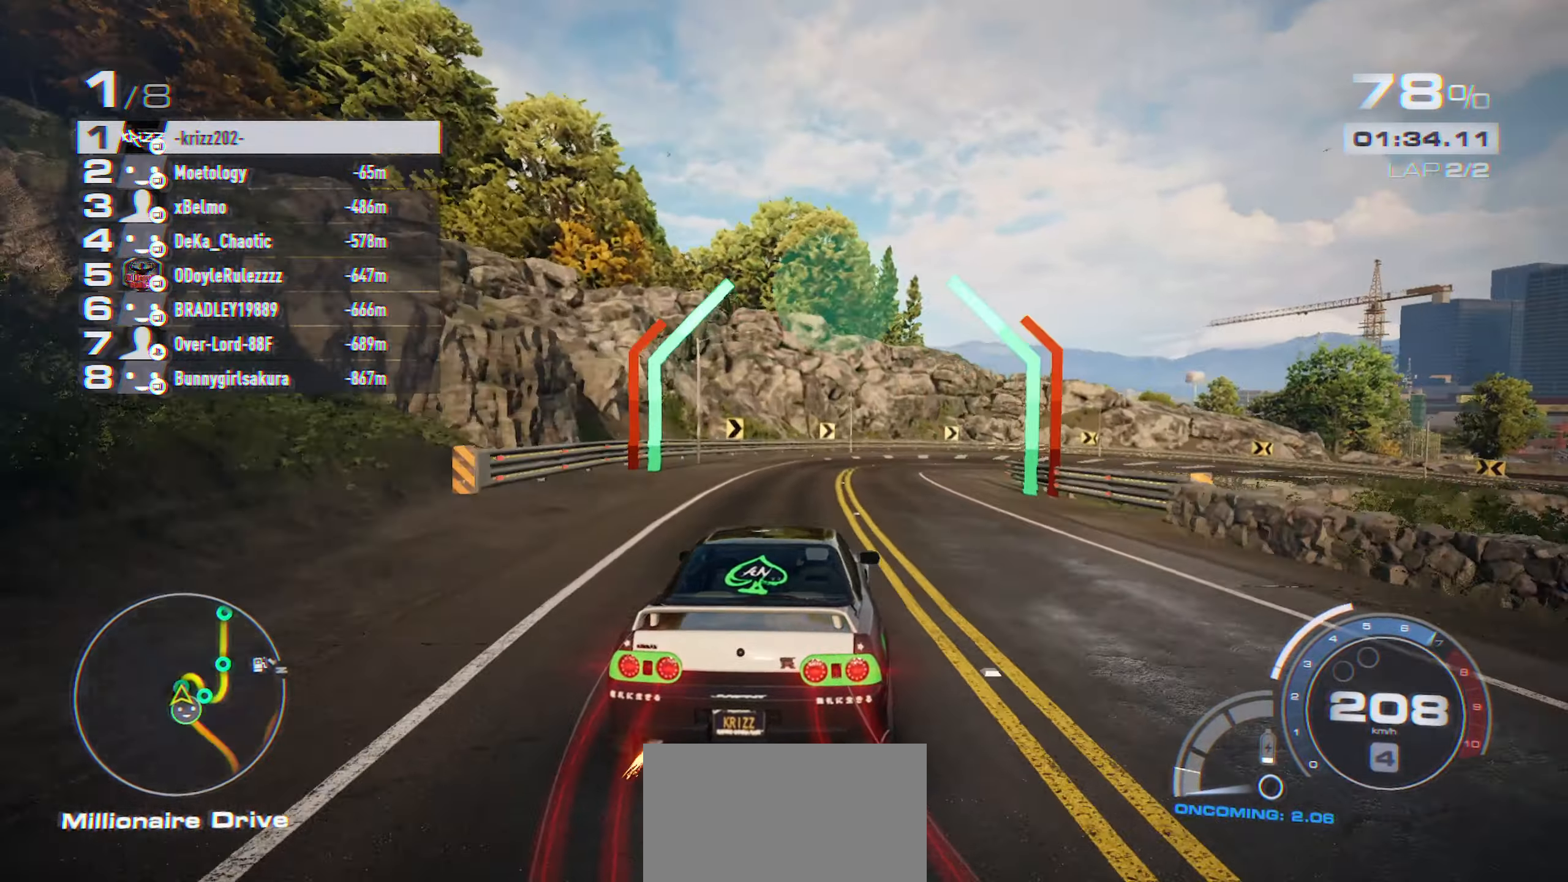
{"buttons": ["L2"], "left_stick": "right", "events": [[34, "left_stick", "center"], [84, "left_stick", "right"]]}
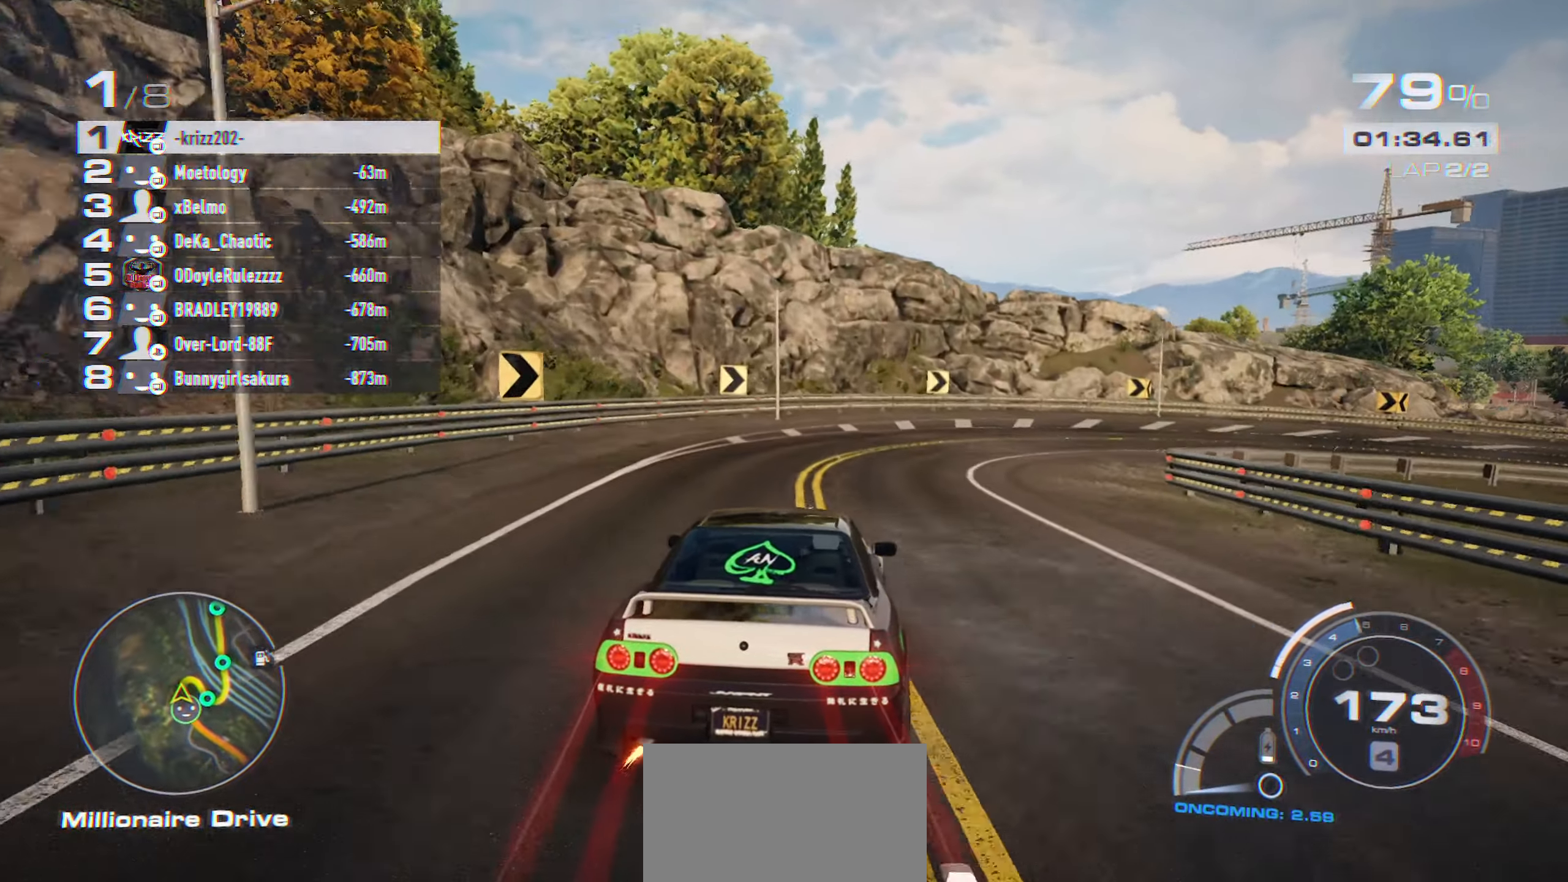
{"buttons": ["L2"], "left_stick": "right", "events": [[250, "L2", "up"], [434, "L2", "down"]]}
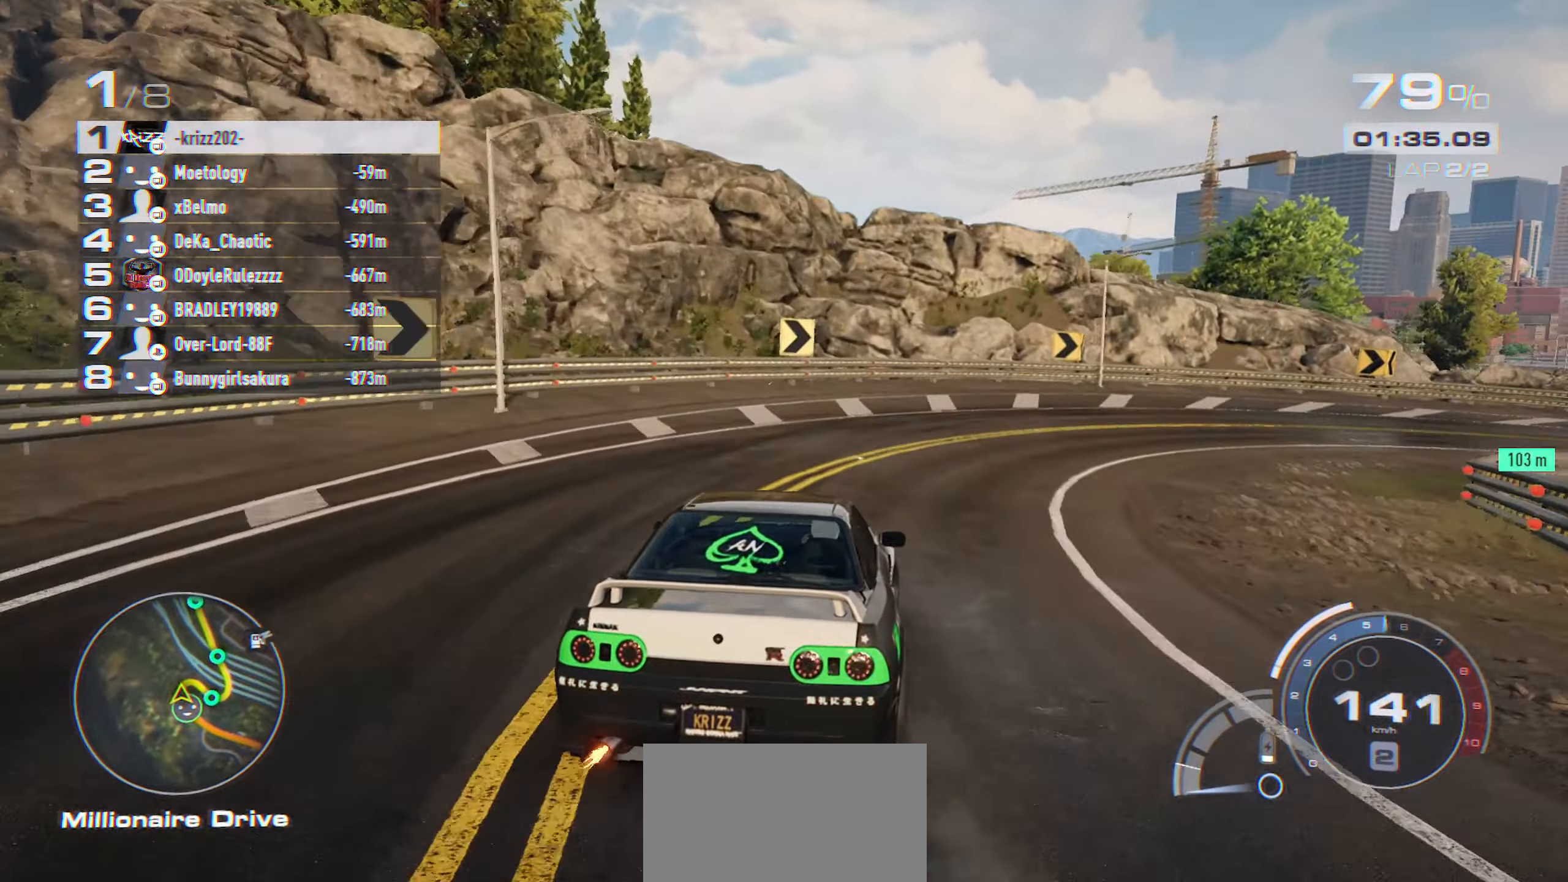
{"buttons": [], "left_stick": "right", "events": [[134, "L2", "up"]]}
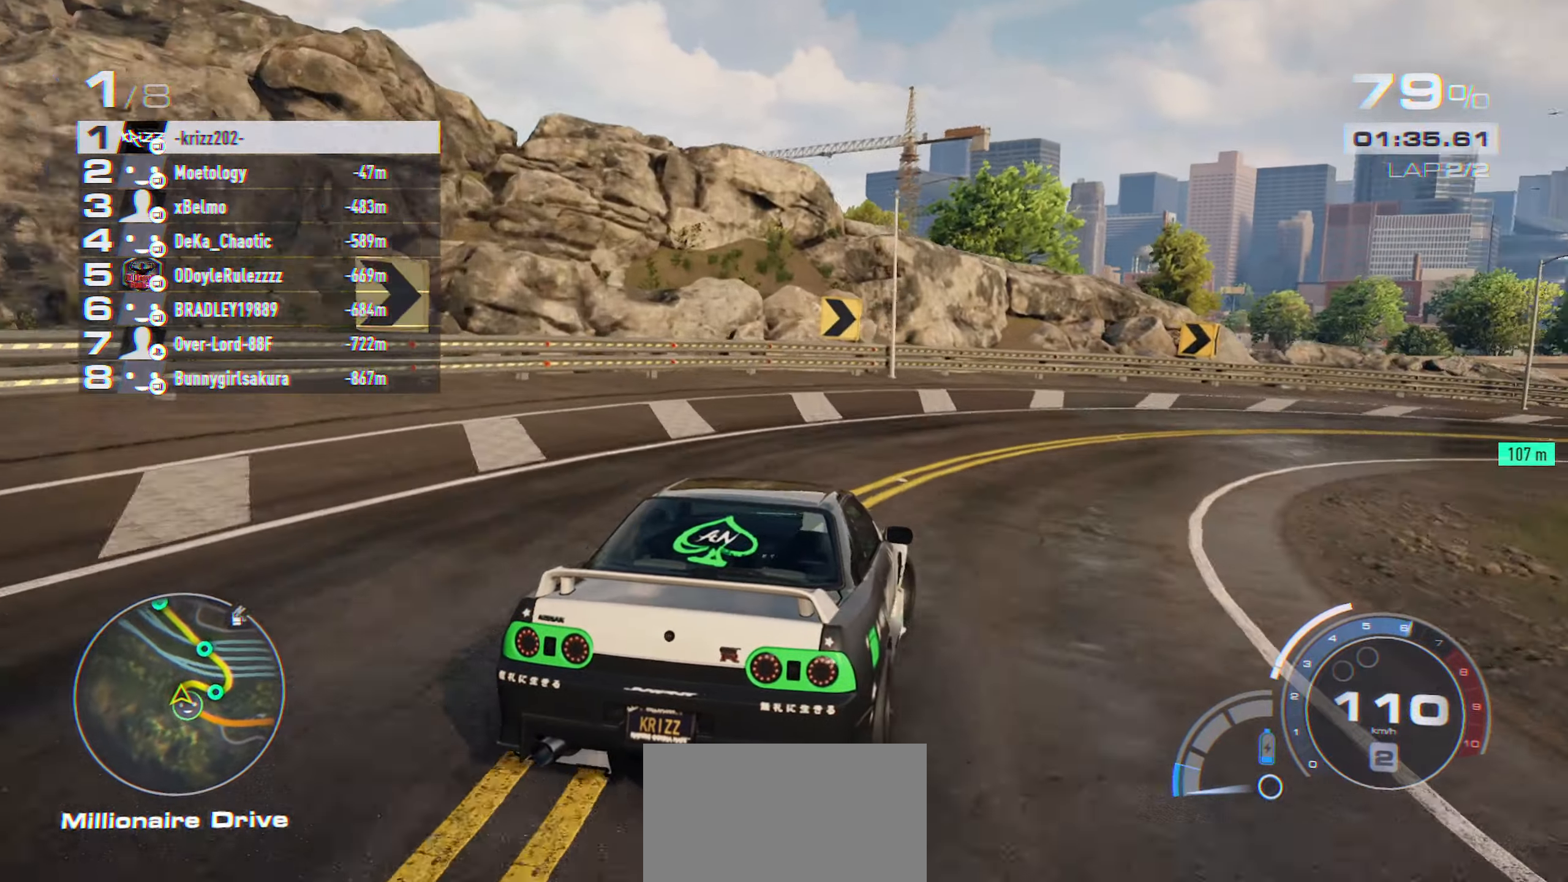
{"buttons": ["R2"], "left_stick": "right", "events": [[34, "R2", "down"]]}
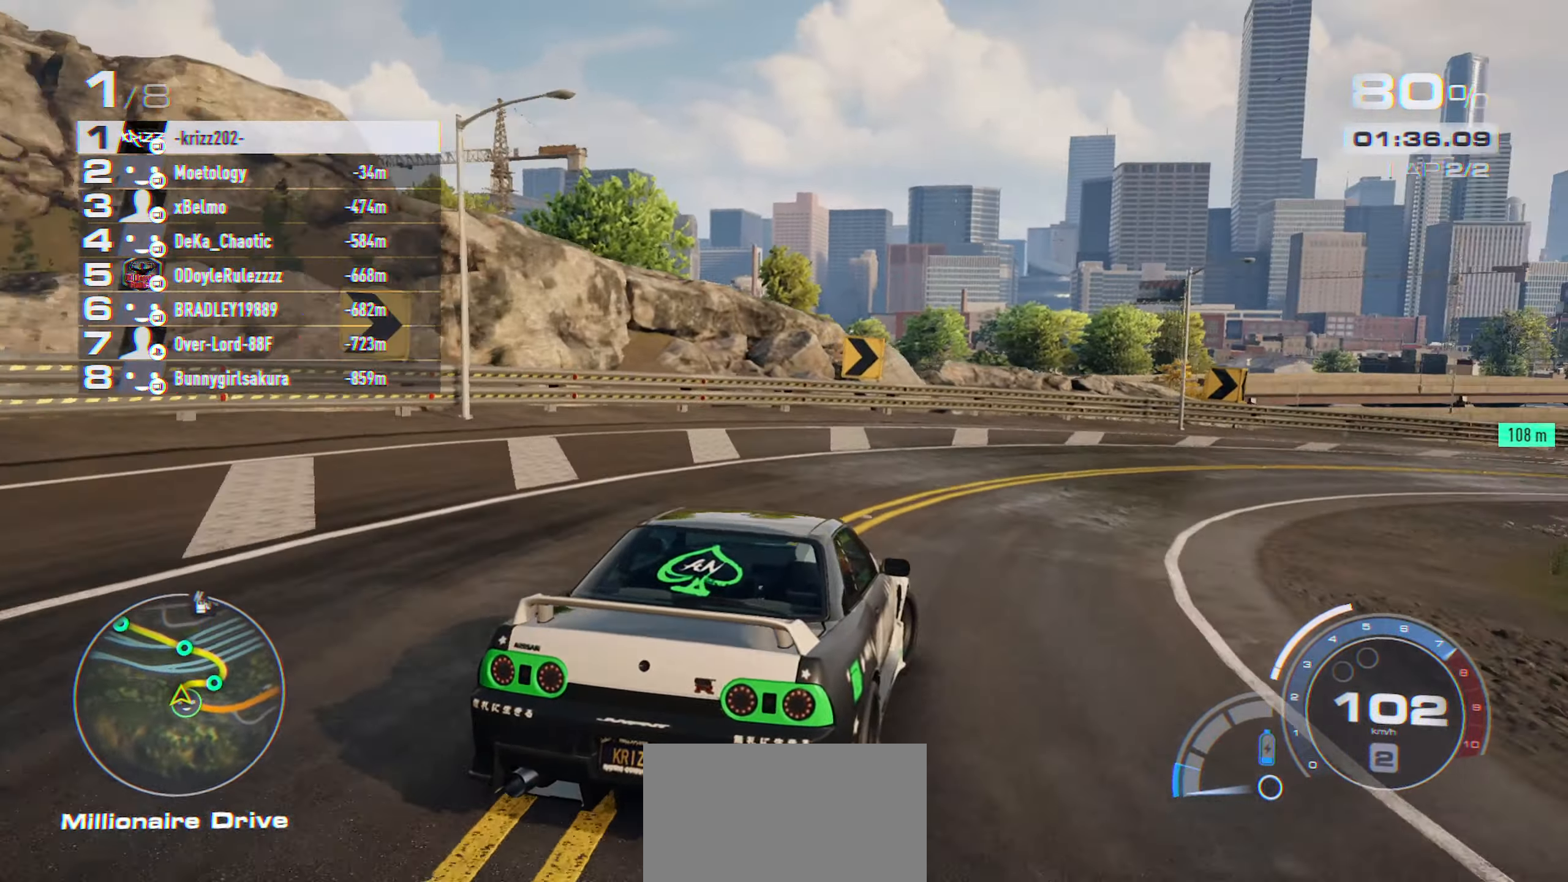
{"buttons": ["R2"], "left_stick": "right", "events": []}
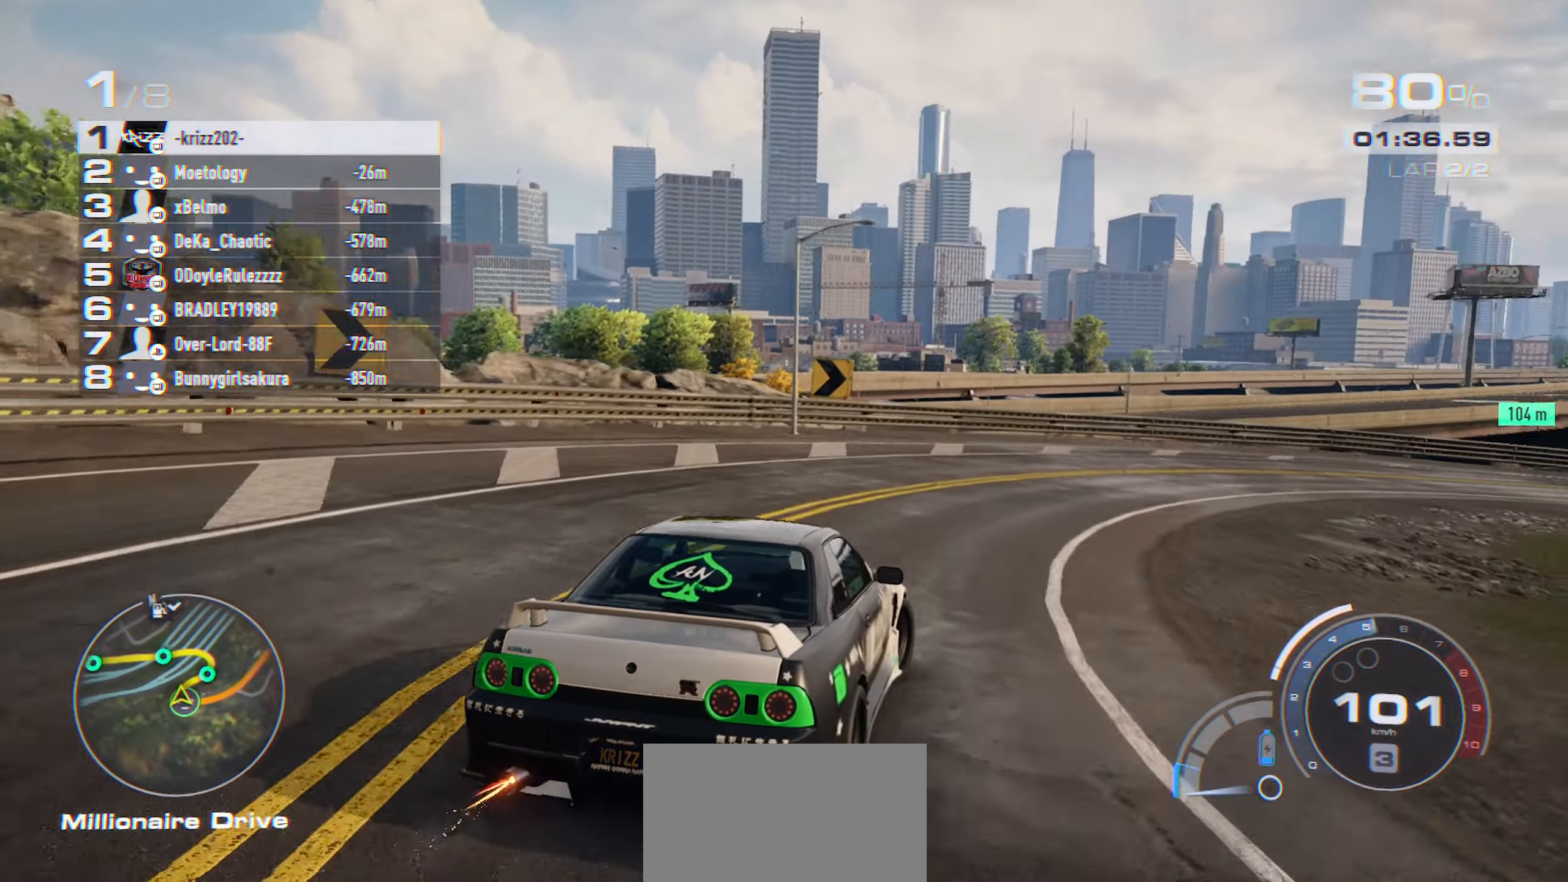
{"buttons": ["R2"], "left_stick": "right", "events": [[117, "left_stick", "up-right"], [217, "left_stick", "right"]]}
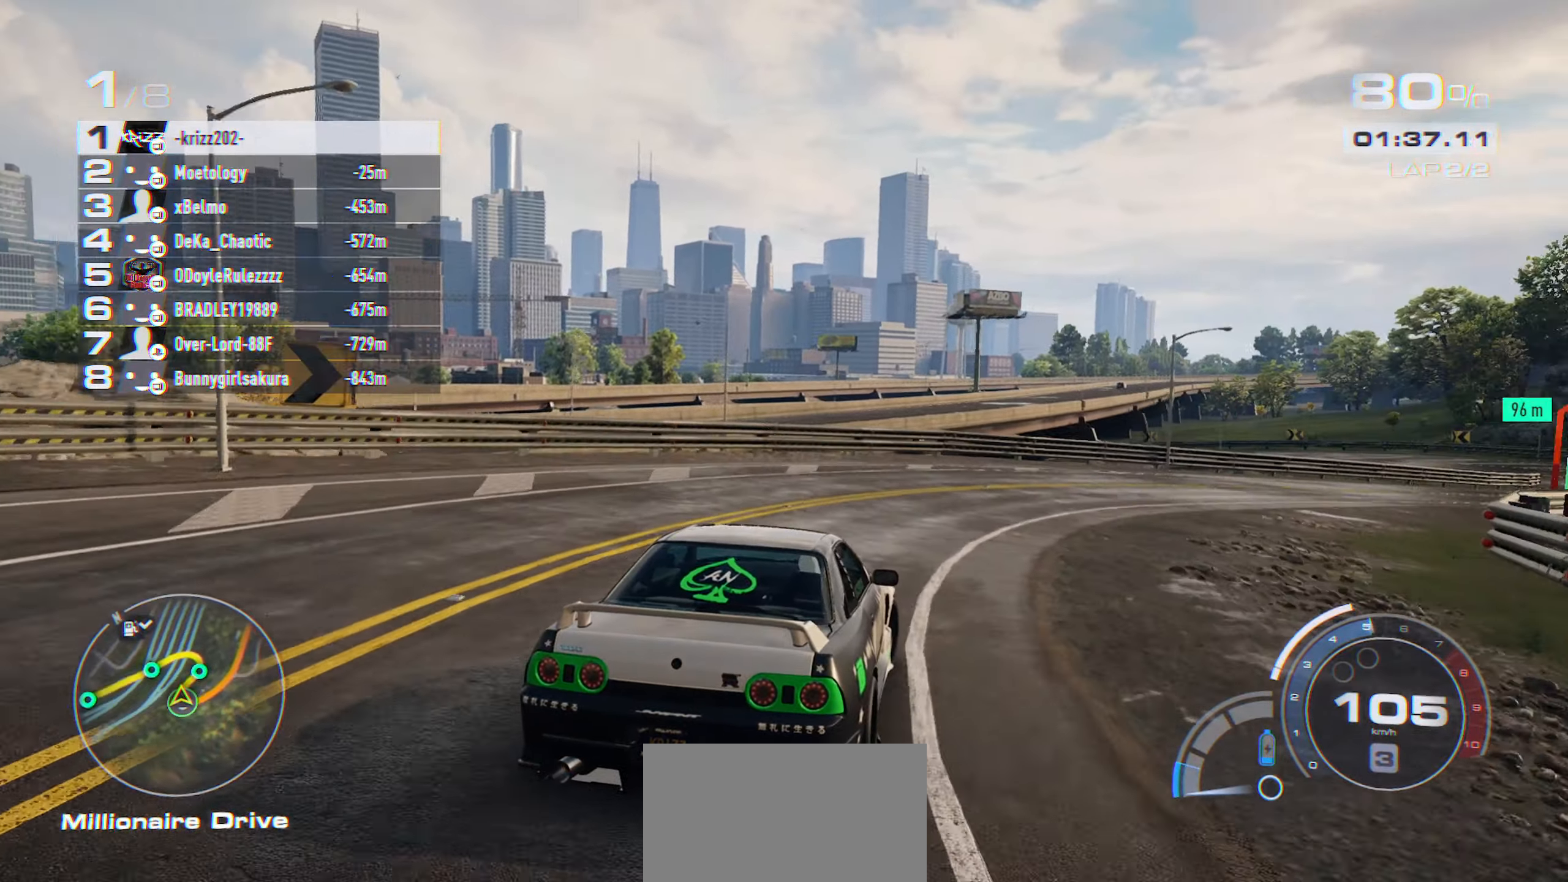
{"buttons": ["R2"], "left_stick": "right", "events": []}
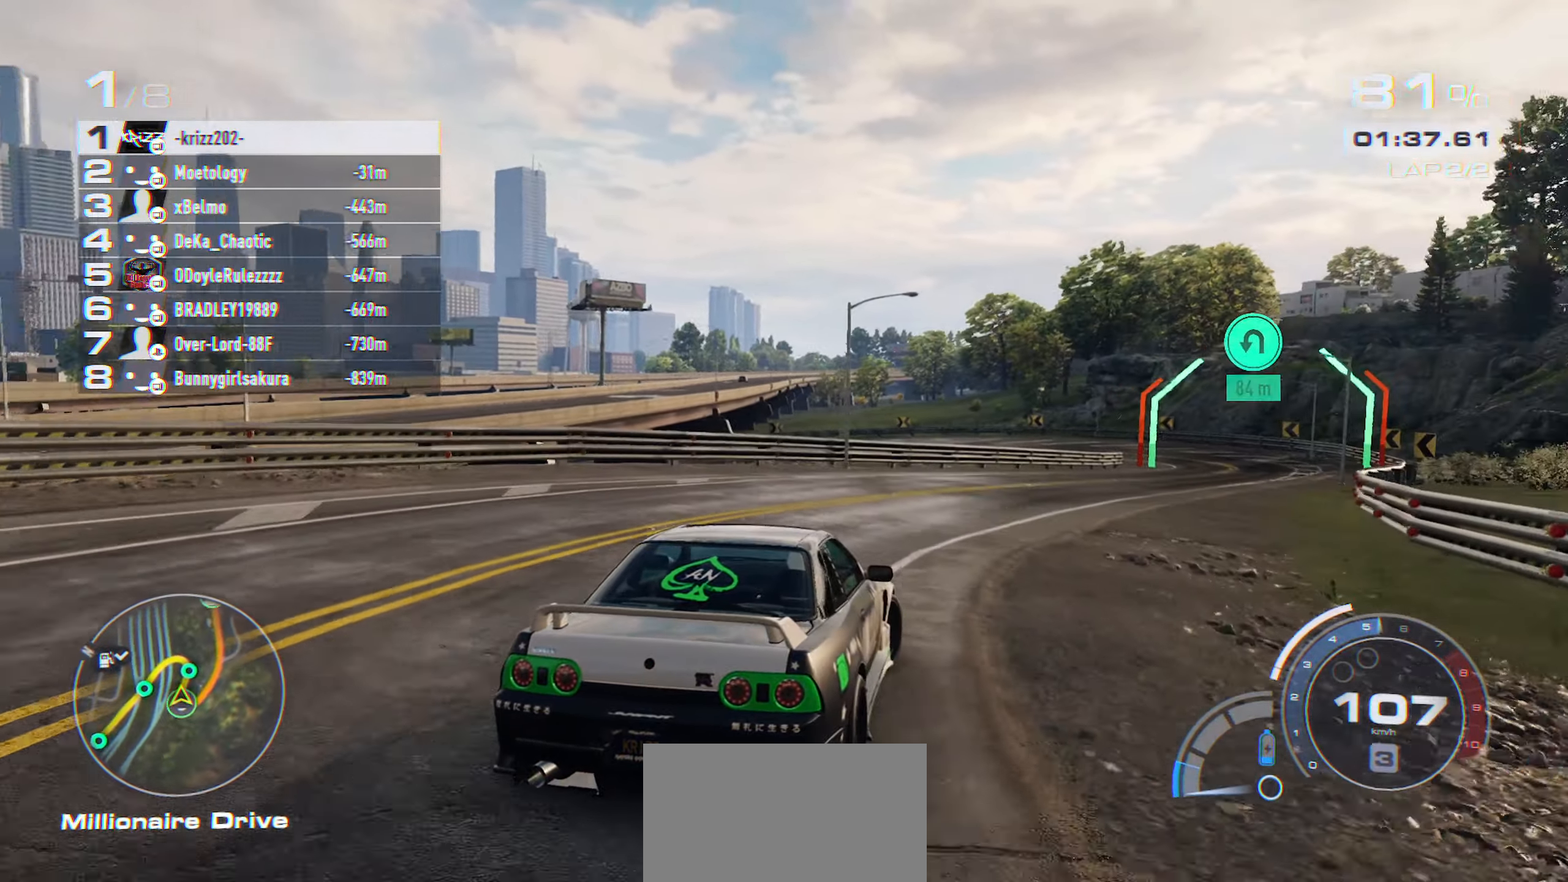
{"buttons": ["R2"], "left_stick": "right", "events": [[67, "left_stick", "center"], [134, "left_stick", "right"]]}
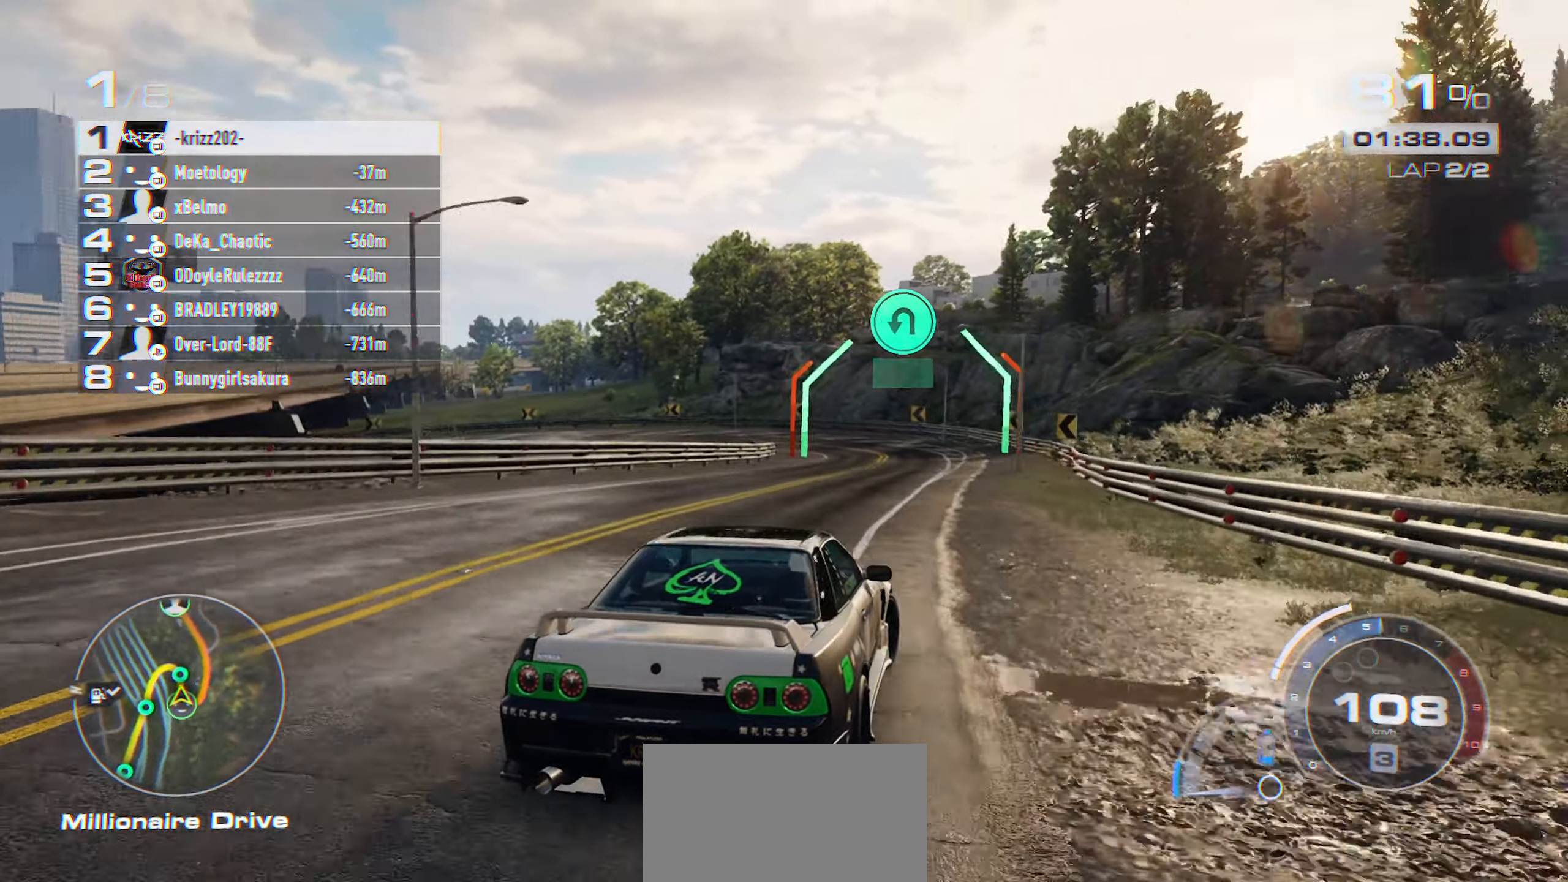
{"buttons": ["R2"], "left_stick": "left", "events": [[67, "left_stick", "center"], [416, "left_stick", "left"]]}
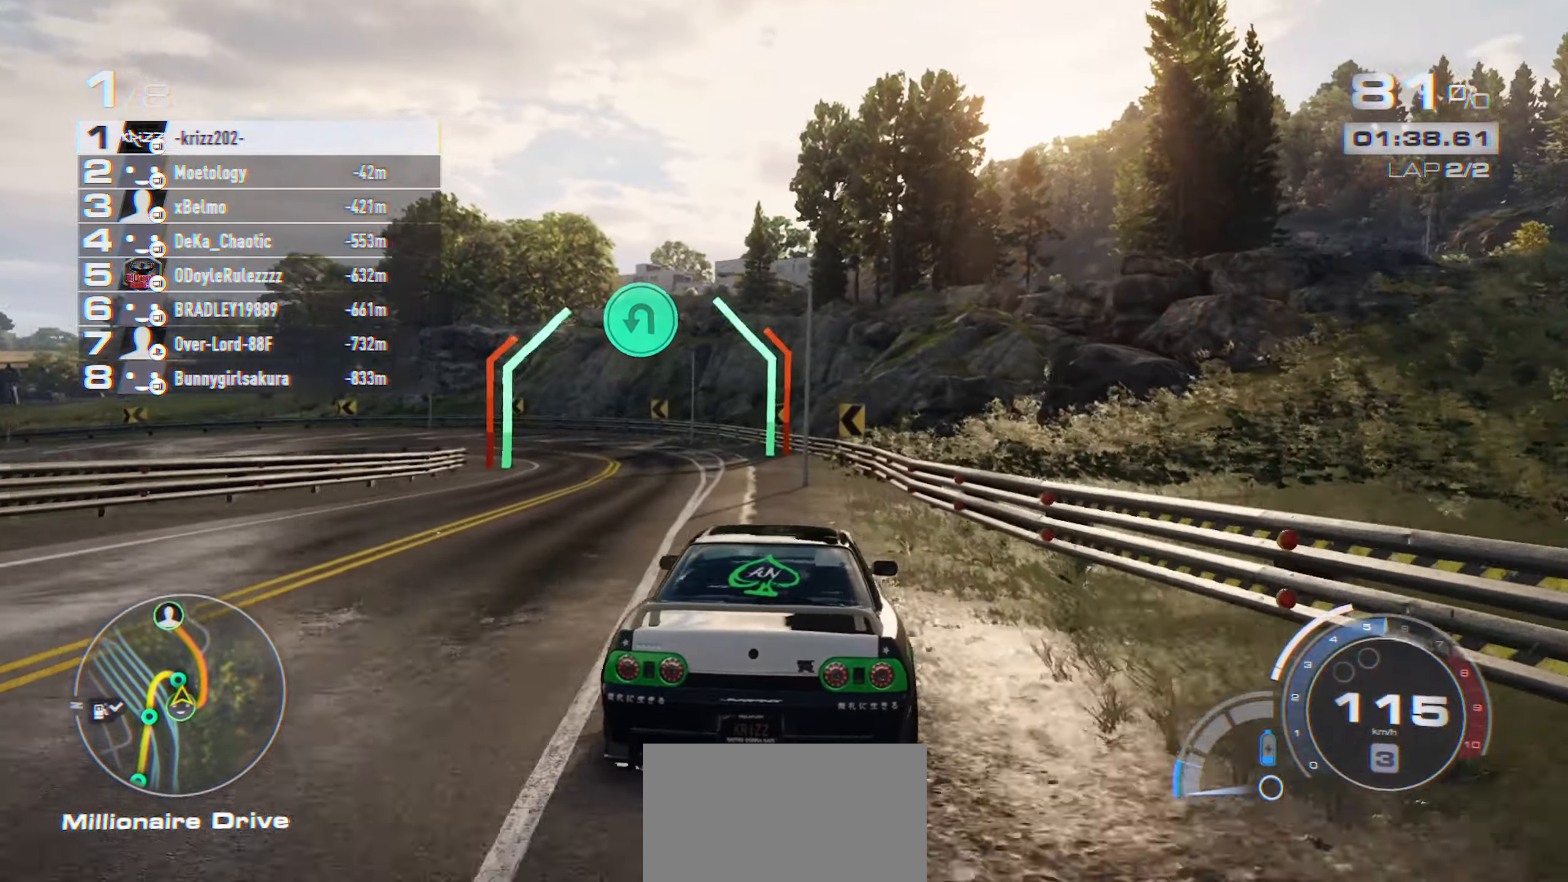
{"buttons": ["R2"], "left_stick": "center", "events": [[66, "left_stick", "center"], [183, "left_stick", "left"], [433, "left_stick", "center"]]}